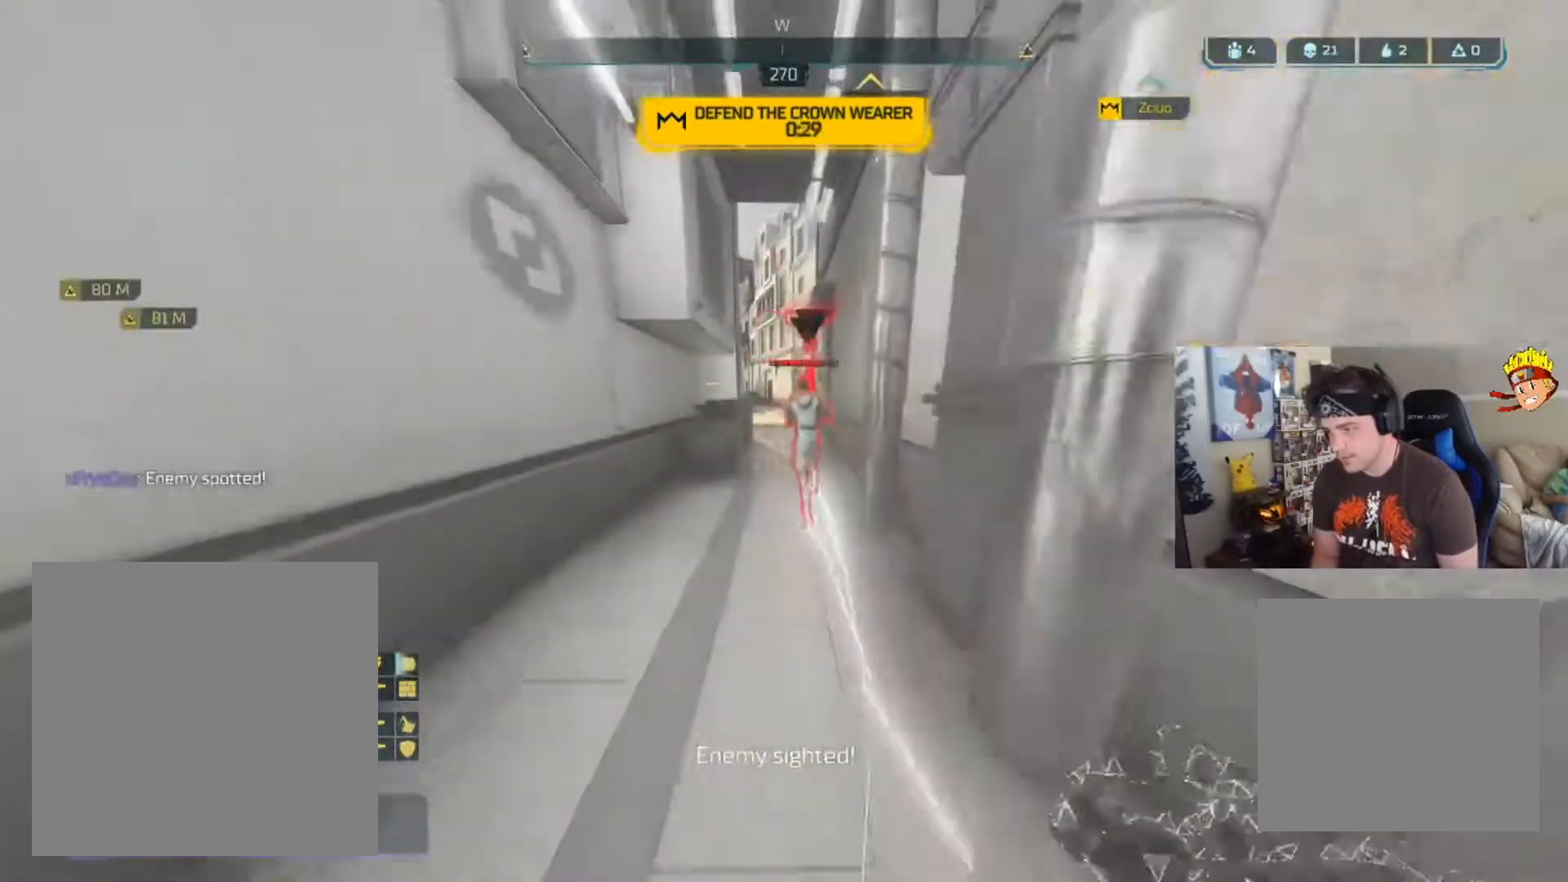
Gameplay with a controller (Xbox layout); each line is a JSON object with the inputs held at the frame after it. "events" lists button and stick changes between this image and that frame as [ms after this image, input, new state], when the widget could be followed in between.
{"buttons": ["R3"], "left_stick": "up", "right_stick": "center", "events": [[84, "right_stick", "center"], [150, "R3", "up"], [217, "R3", "down"], [284, "R3", "up"], [317, "right_stick", "right"], [384, "R3", "down"], [384, "right_stick", "center"]]}
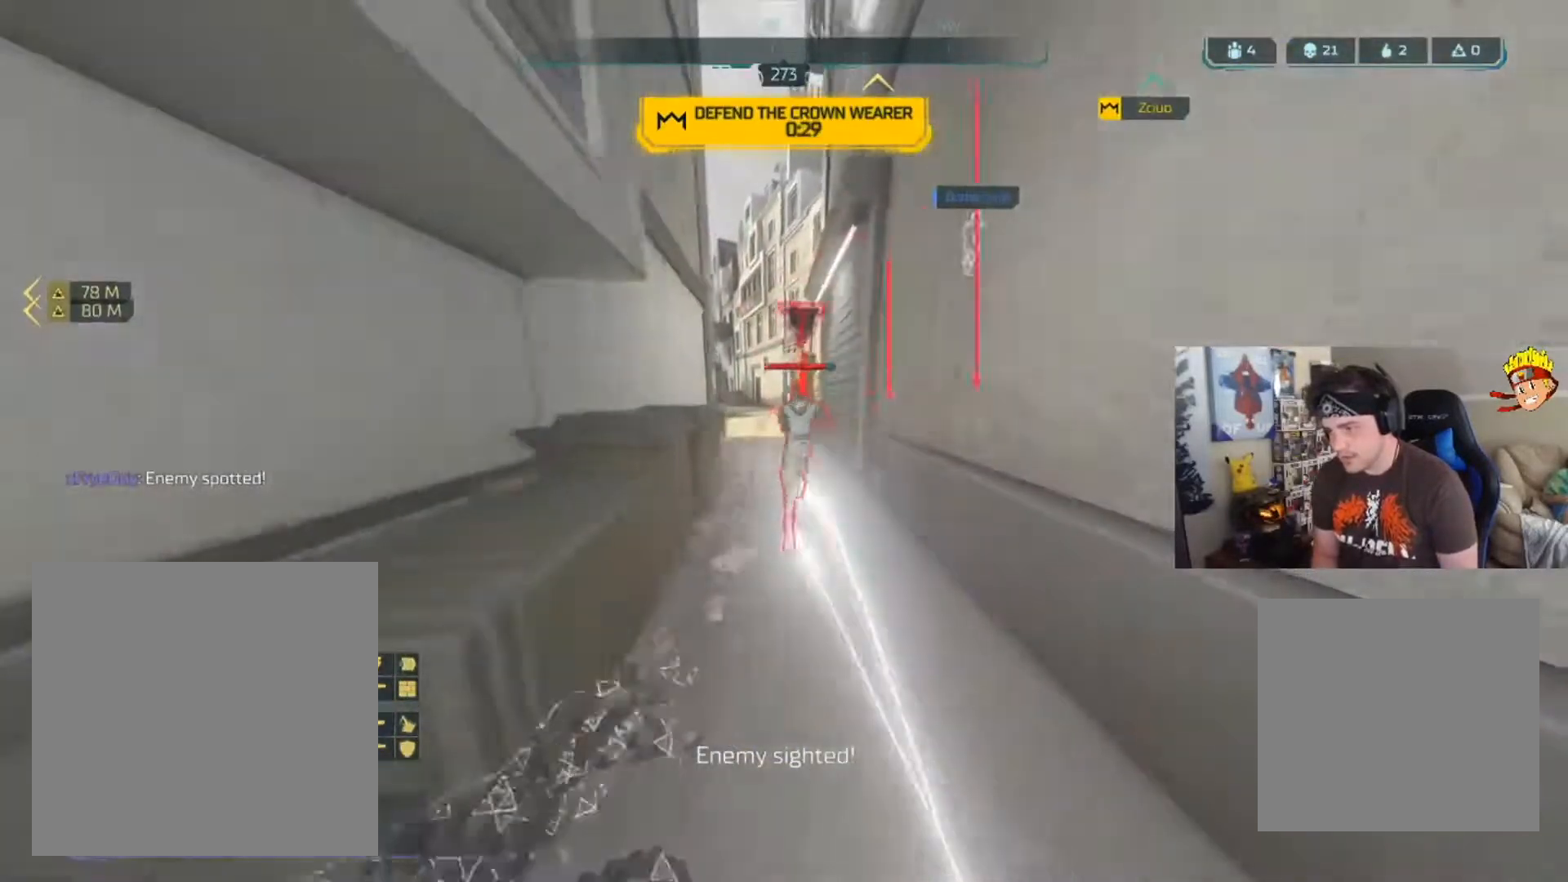
{"buttons": ["R3"], "left_stick": "up", "right_stick": "center", "events": [[350, "R3", "up"], [417, "R3", "down"]]}
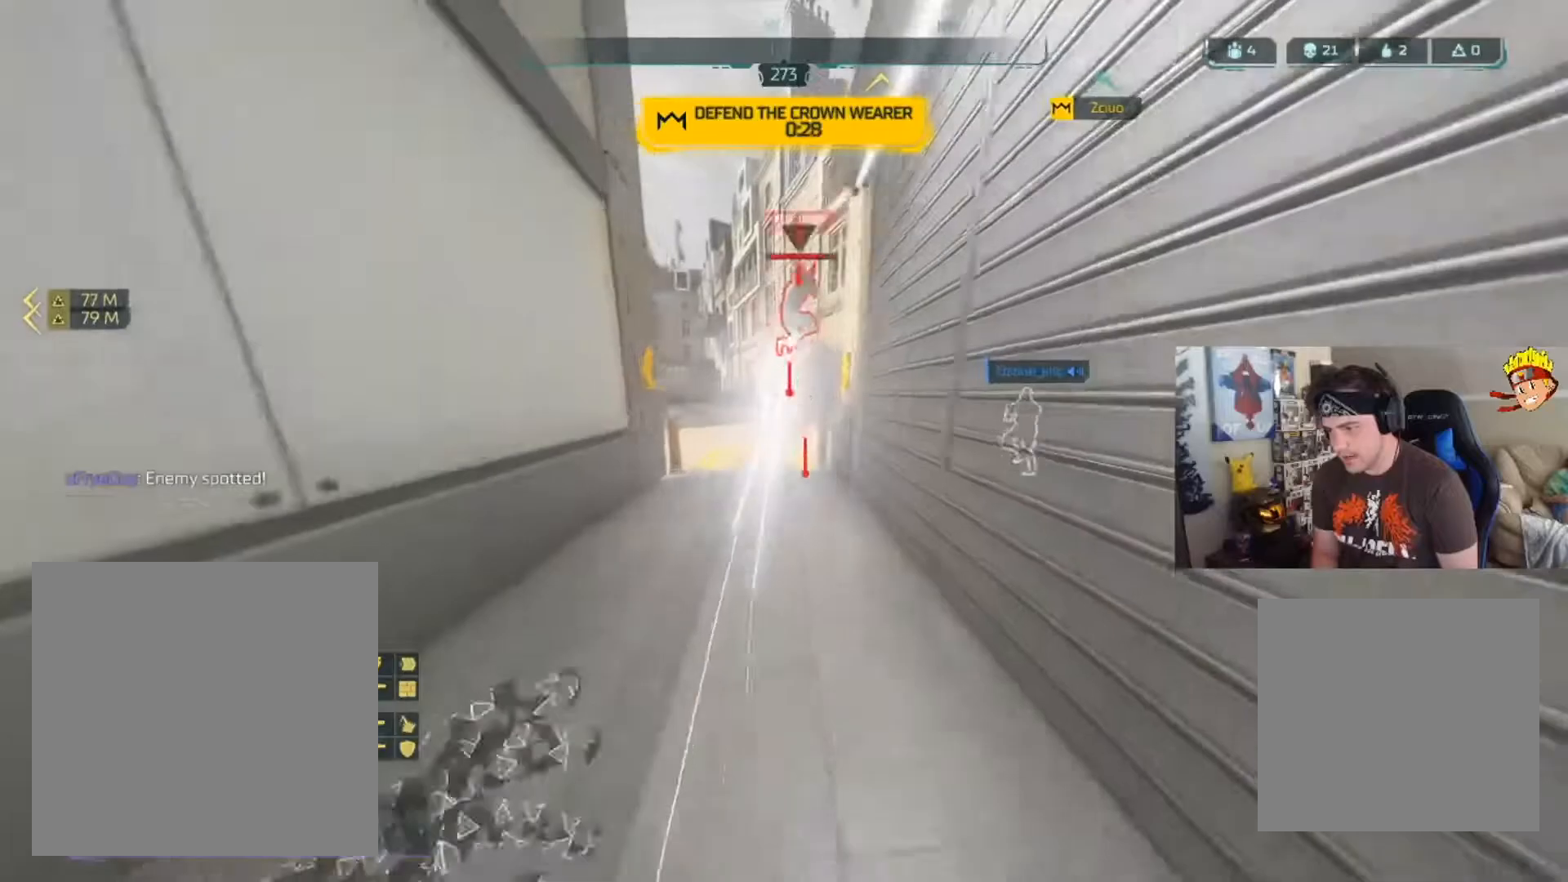
{"buttons": ["A", "R3"], "left_stick": "up-left", "right_stick": "up-right", "events": [[84, "right_stick", "up"], [184, "right_stick", "up-right"], [284, "R3", "up"], [384, "A", "down"], [384, "R3", "down"], [384, "left_stick", "up-left"]]}
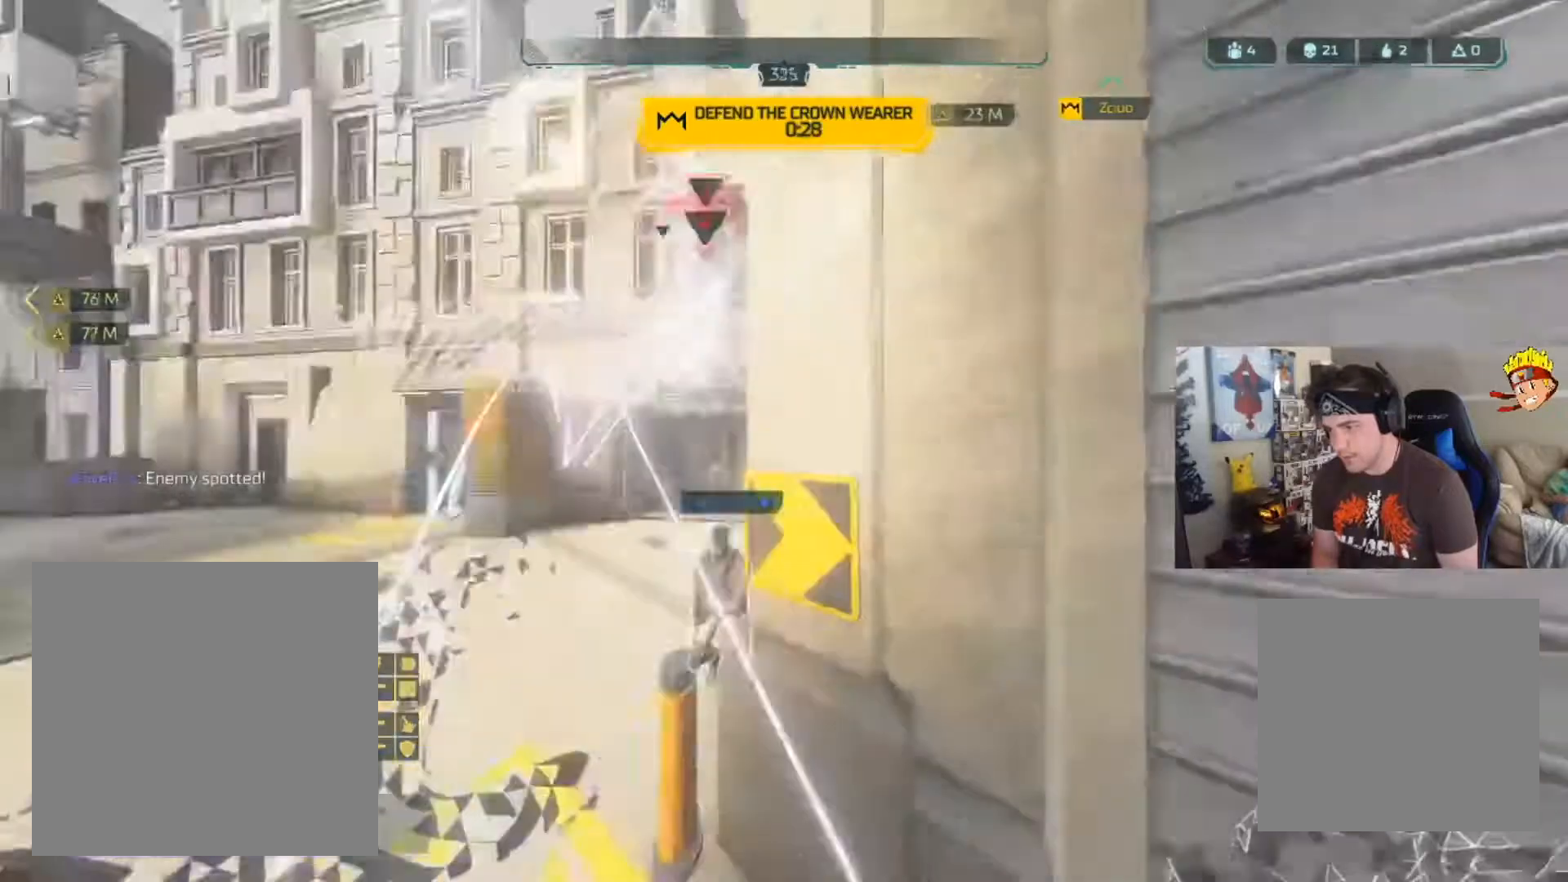
{"buttons": ["R3"], "left_stick": "down", "right_stick": "up", "events": [[17, "R3", "up"], [83, "A", "up"], [150, "left_stick", "left"], [150, "right_stick", "center"], [250, "R3", "down"], [250, "right_stick", "up"], [317, "right_stick", "up-right"], [350, "R3", "up"], [417, "right_stick", "up"], [450, "R3", "down"], [450, "left_stick", "down"]]}
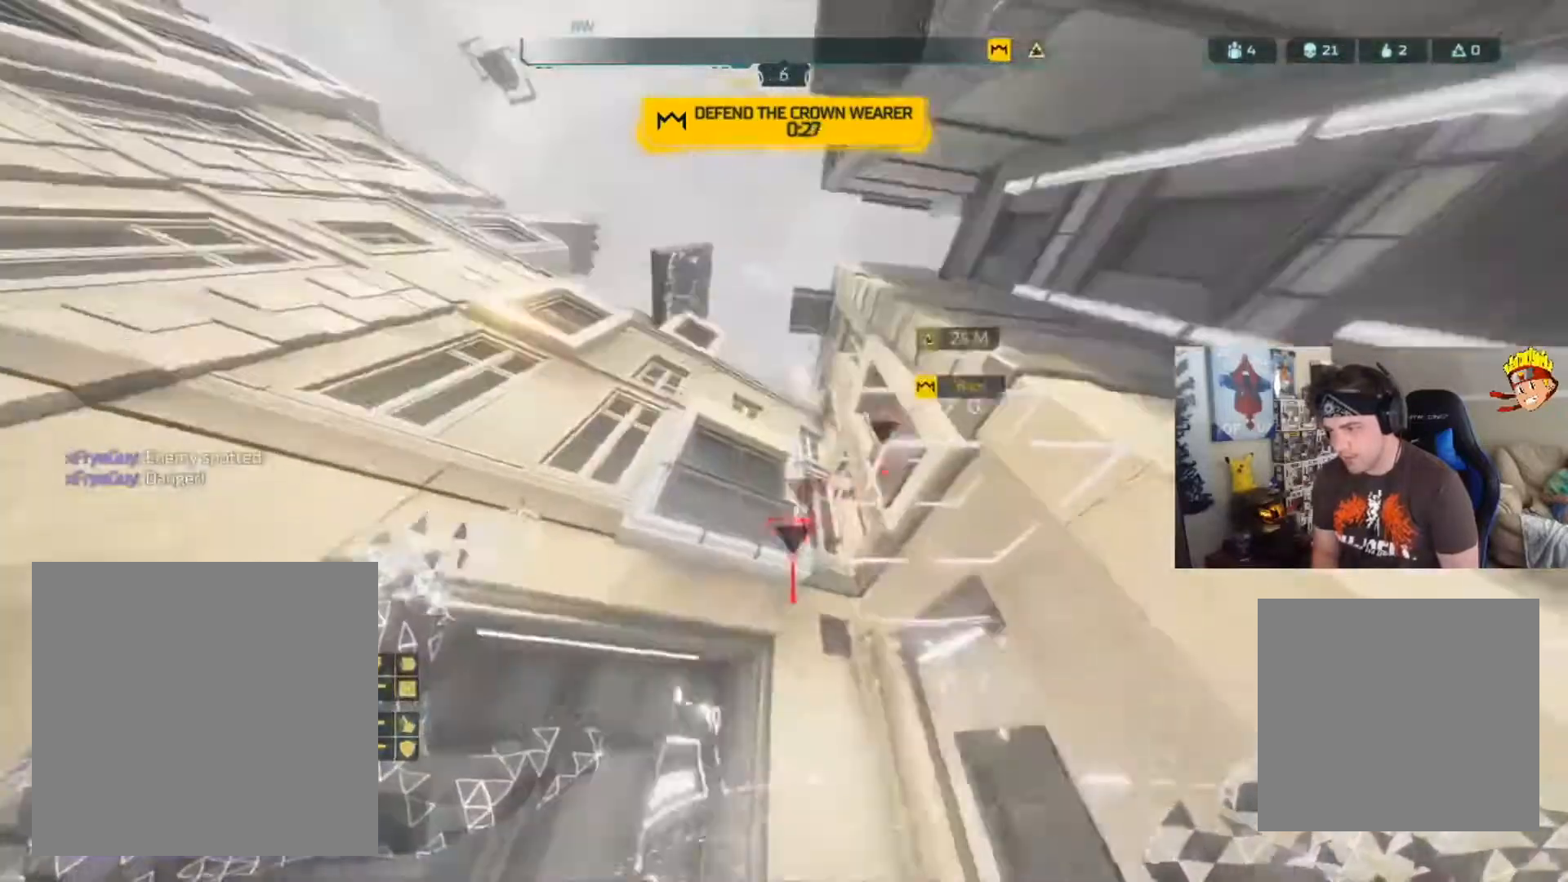
{"buttons": ["A"], "left_stick": "down", "right_stick": "down-right", "events": [[17, "R3", "up"], [50, "right_stick", "right"], [84, "R3", "down"], [150, "R3", "up"], [150, "right_stick", "down-right"], [251, "R3", "down"], [251, "right_stick", "down"], [384, "R3", "up"], [384, "right_stick", "right"], [417, "A", "down"], [467, "right_stick", "down-right"]]}
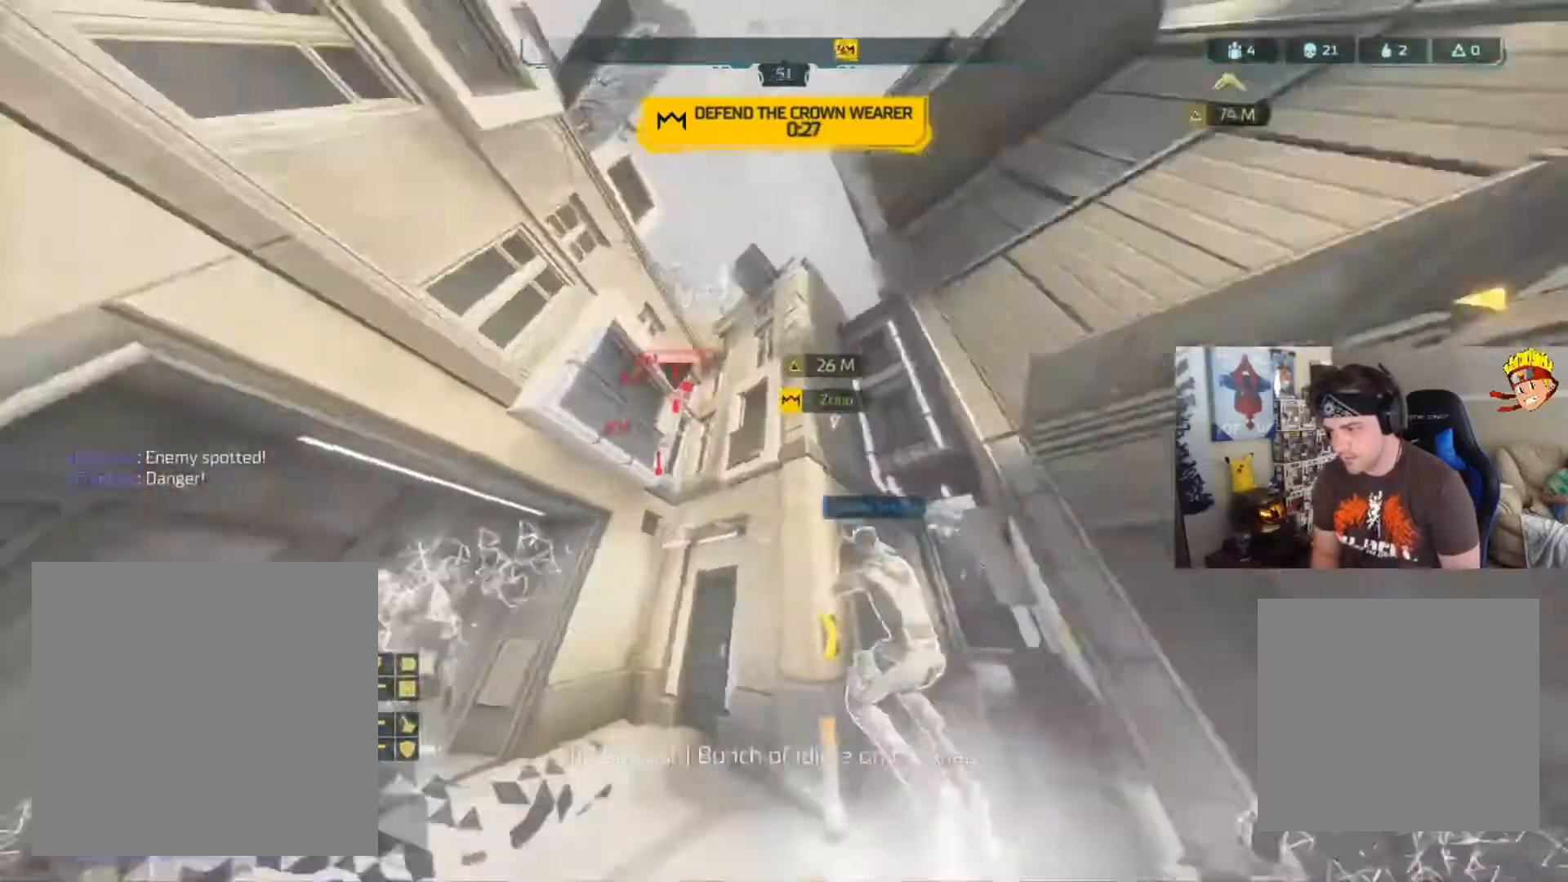
{"buttons": [], "left_stick": "up-right", "right_stick": "right", "events": [[83, "A", "up"], [217, "left_stick", "right"], [250, "right_stick", "right"], [317, "left_stick", "up-right"]]}
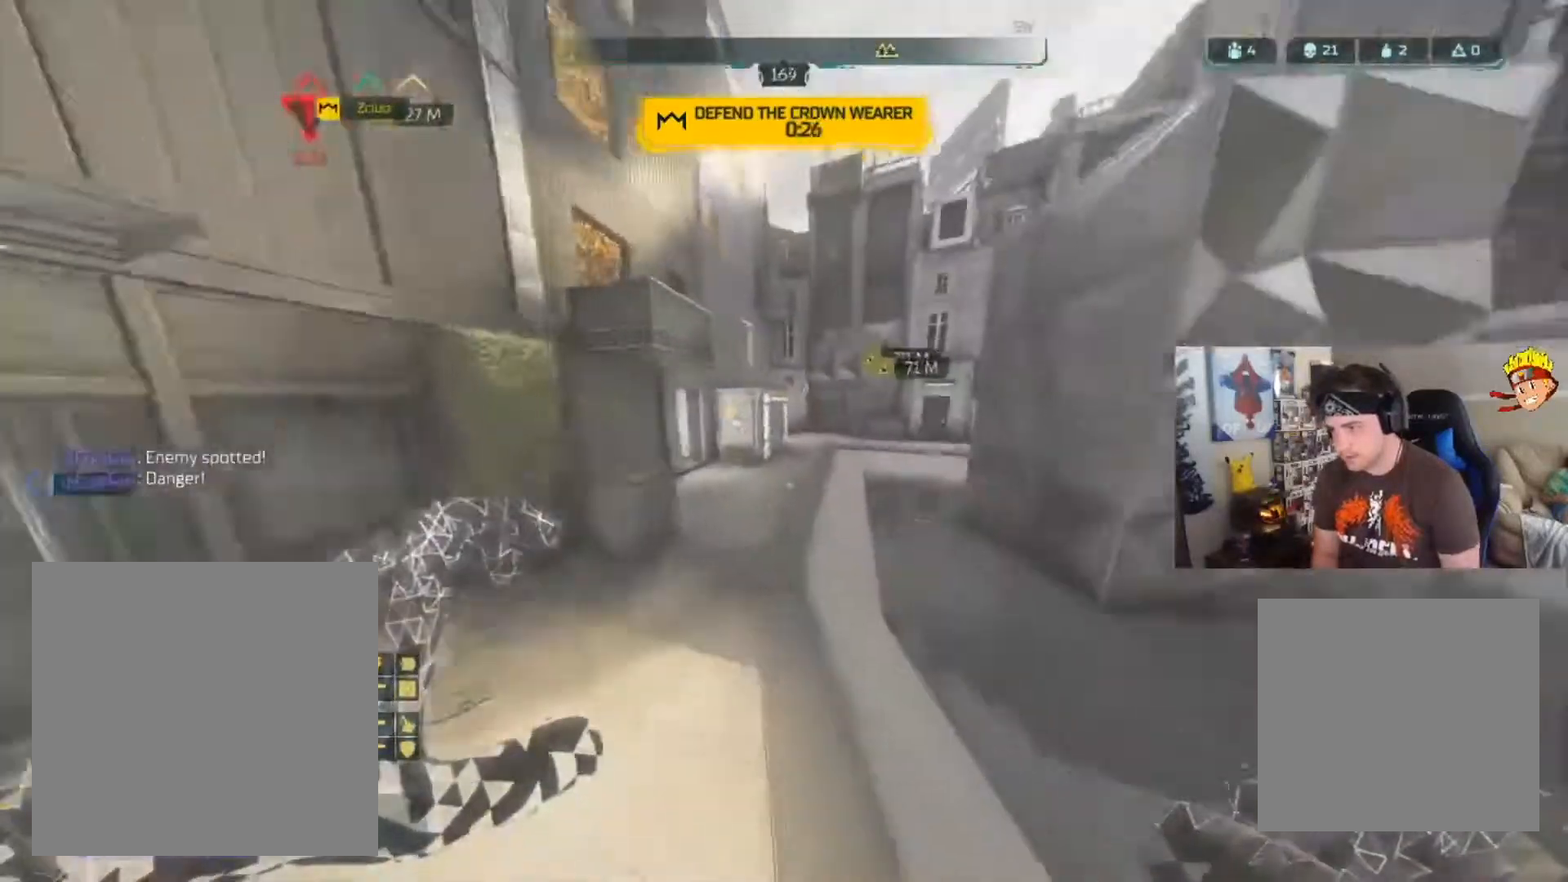
{"buttons": ["B"], "left_stick": "up", "right_stick": "center", "events": [[34, "left_stick", "up"], [150, "right_stick", "center"], [251, "right_stick", "left"], [351, "B", "down"], [351, "right_stick", "center"]]}
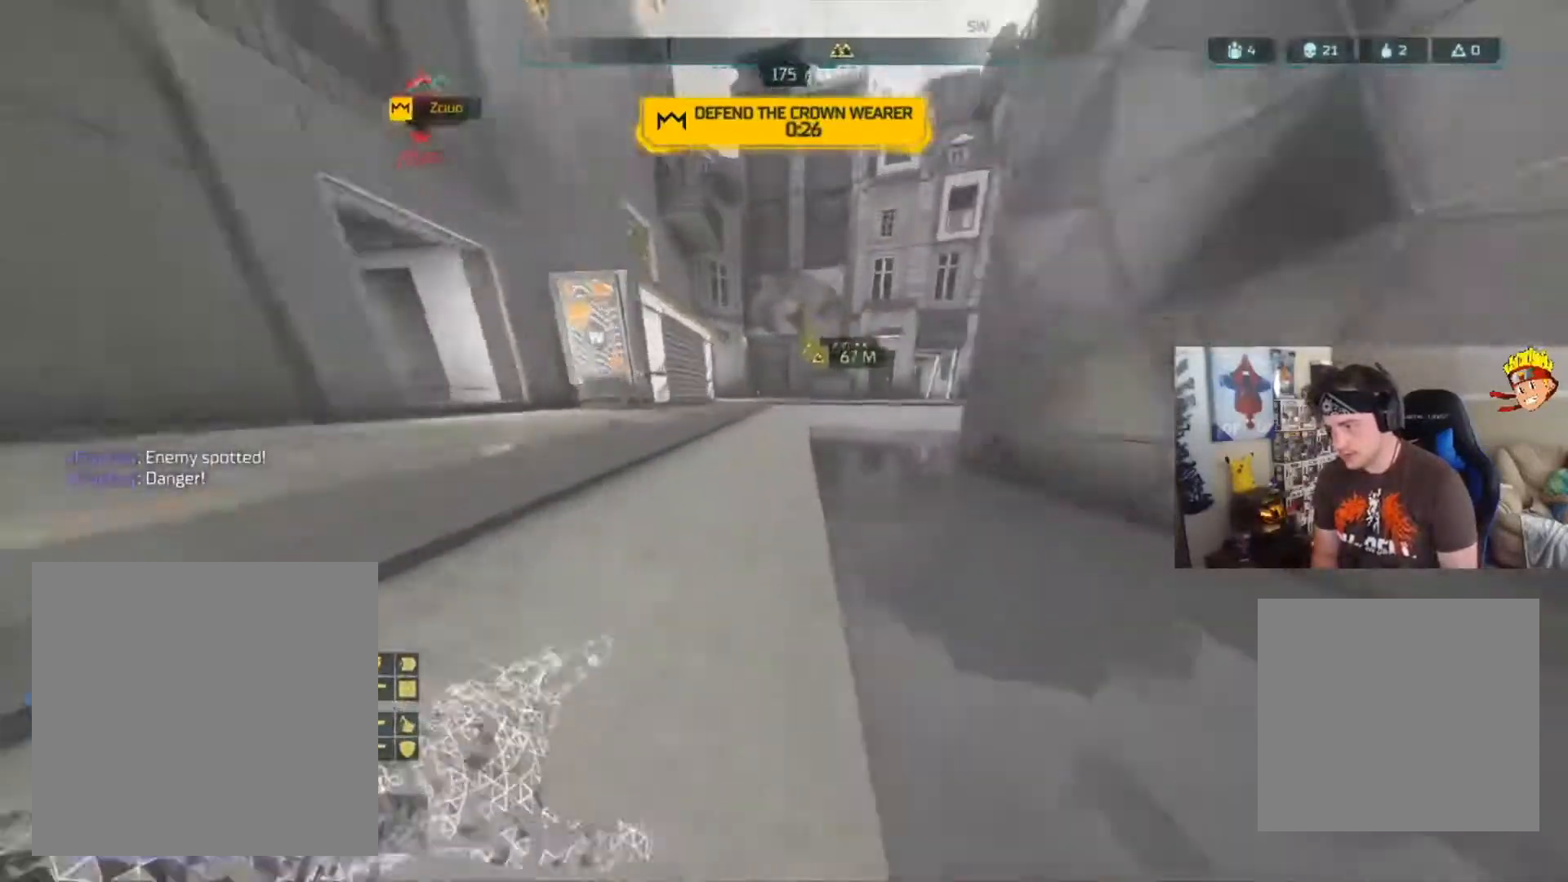
{"buttons": ["A"], "left_stick": "up", "right_stick": "right", "events": [[183, "right_stick", "right"], [384, "A", "down"], [450, "B", "up"]]}
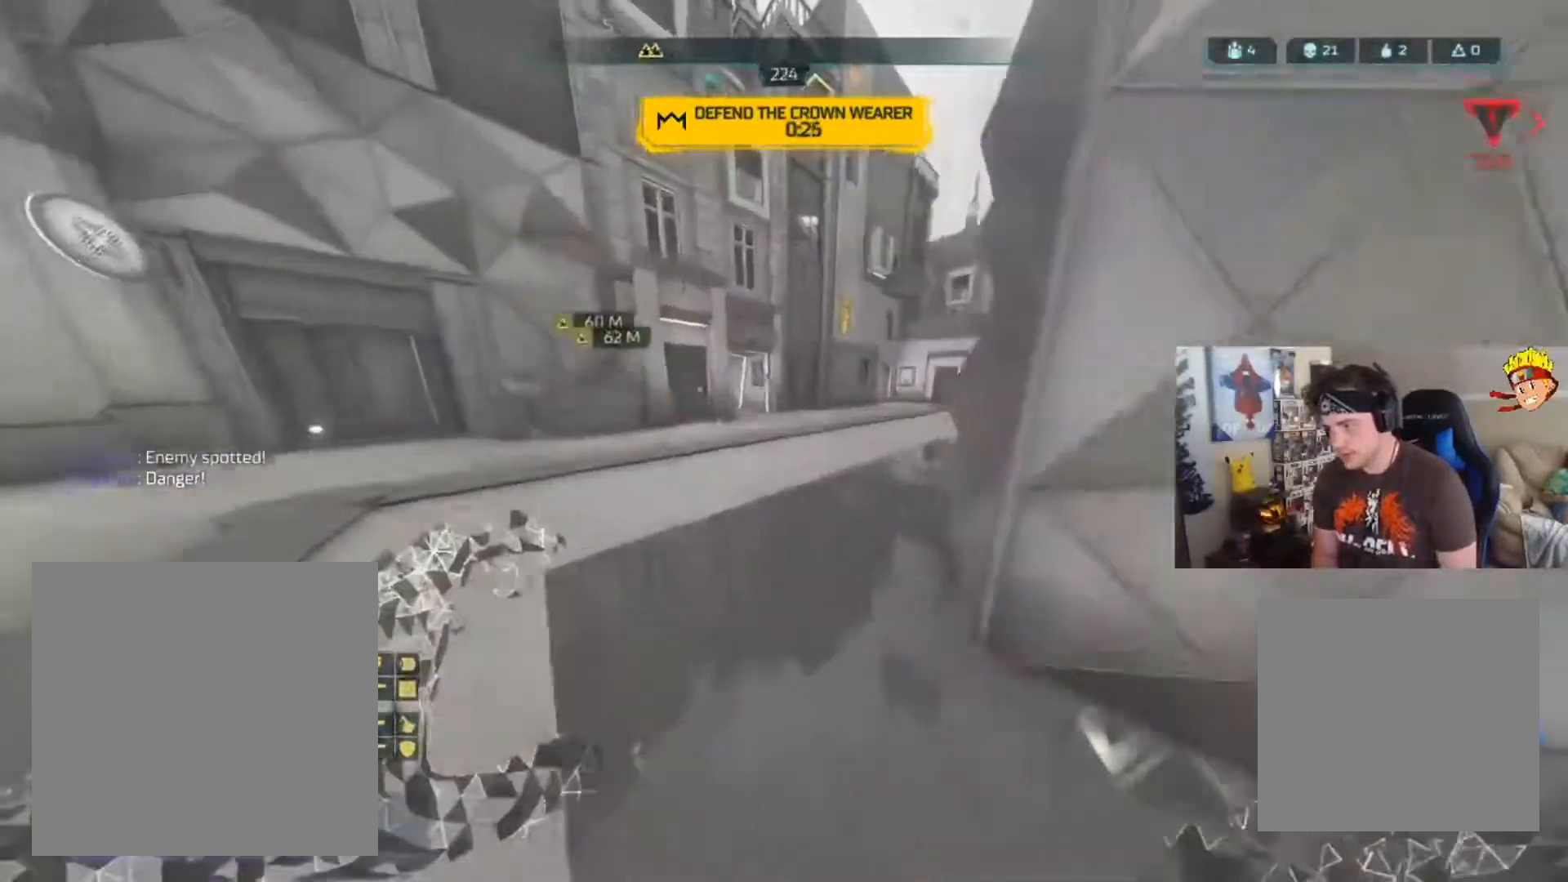
{"buttons": [], "left_stick": "up", "right_stick": "left", "events": [[50, "A", "up"], [384, "right_stick", "left"]]}
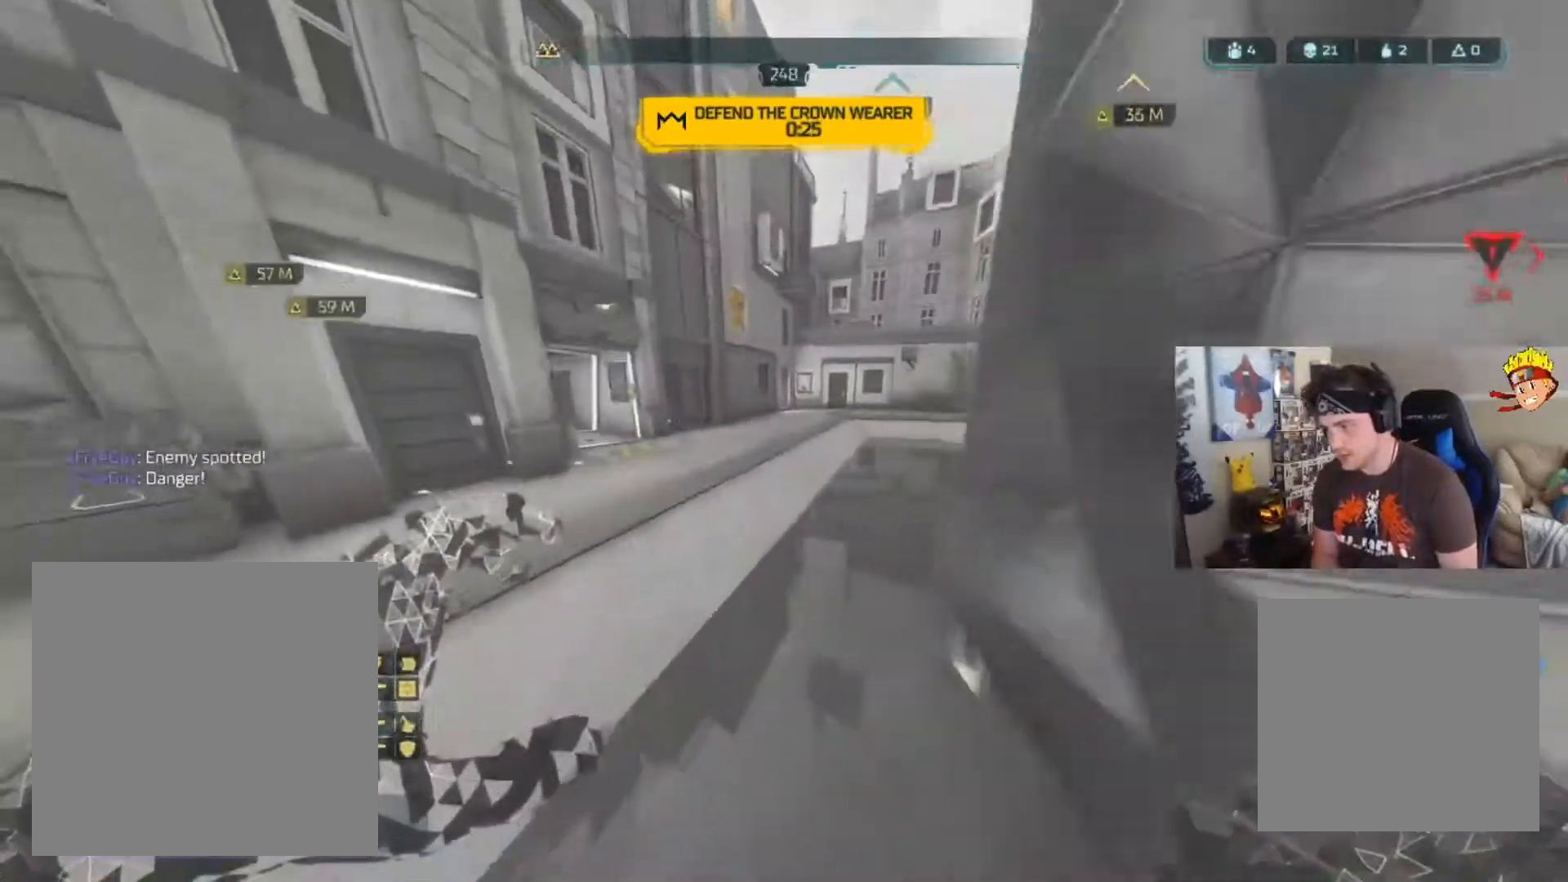
{"buttons": ["B"], "left_stick": "up", "right_stick": "center", "events": [[17, "right_stick", "center"], [83, "right_stick", "left"], [300, "right_stick", "up-right"], [317, "B", "down"], [417, "right_stick", "center"]]}
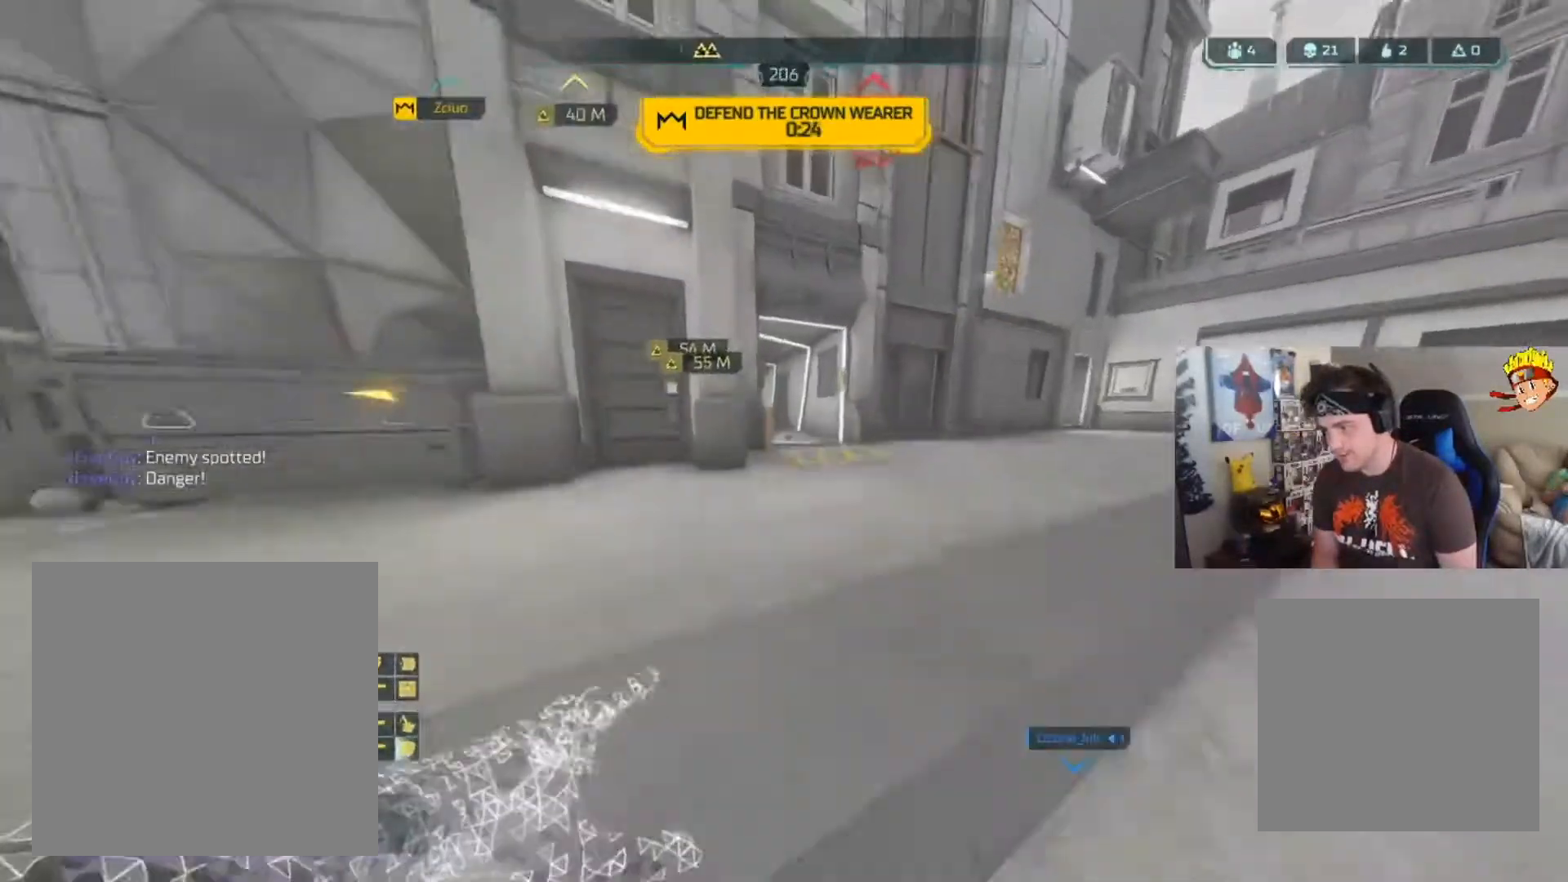
{"buttons": ["L3"], "left_stick": "up", "right_stick": "center", "events": [[317, "B", "up"], [384, "L3", "down"]]}
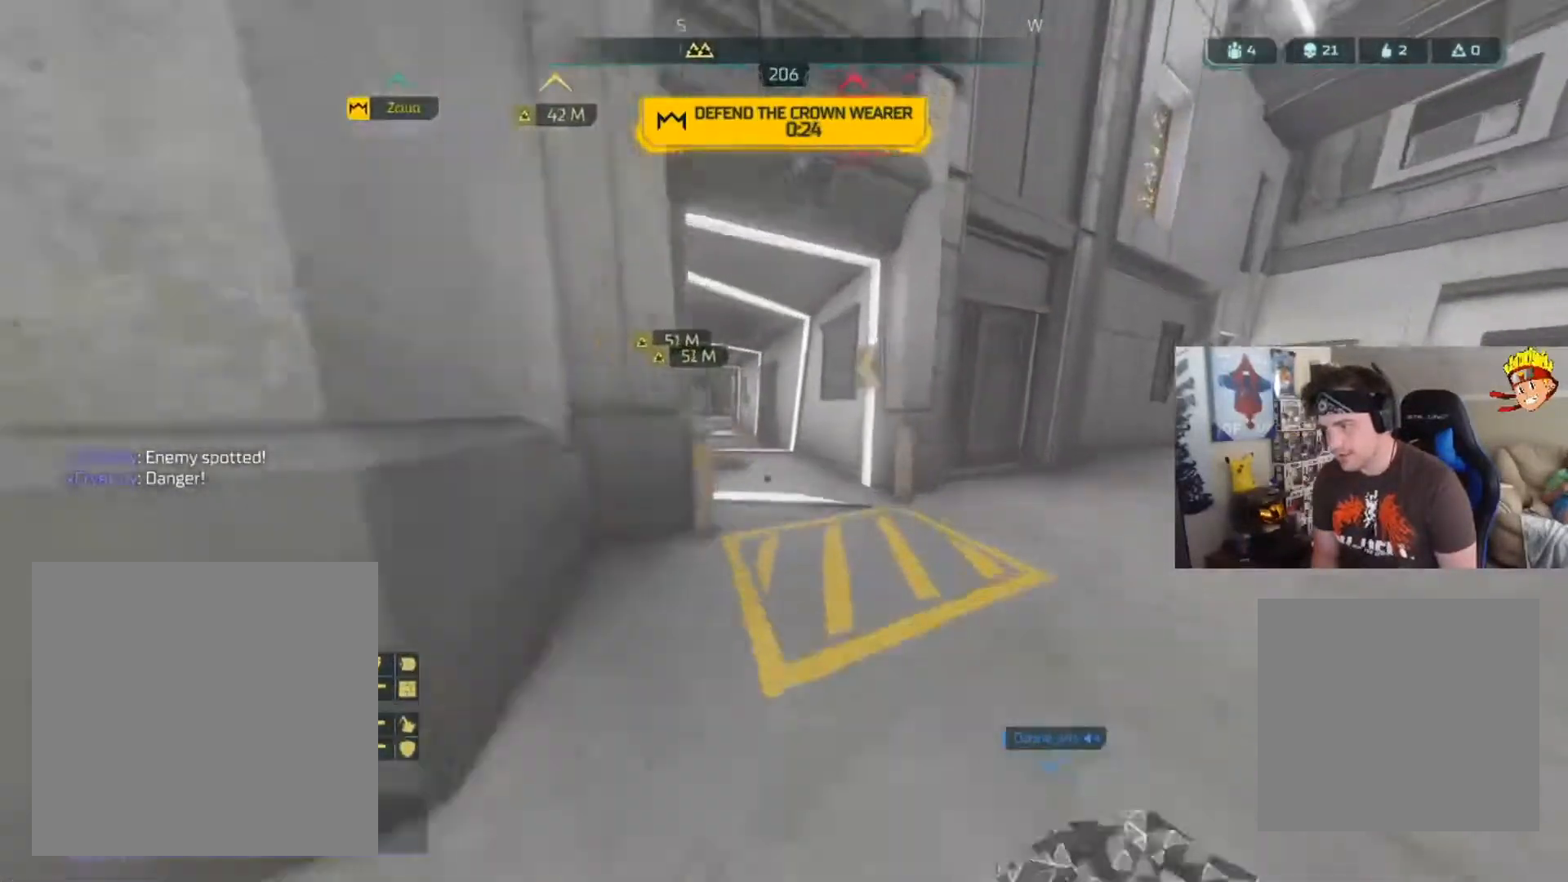
{"buttons": [], "left_stick": "up", "right_stick": "up-right", "events": [[83, "L3", "up"], [117, "right_stick", "left"], [250, "right_stick", "center"], [417, "right_stick", "up-right"]]}
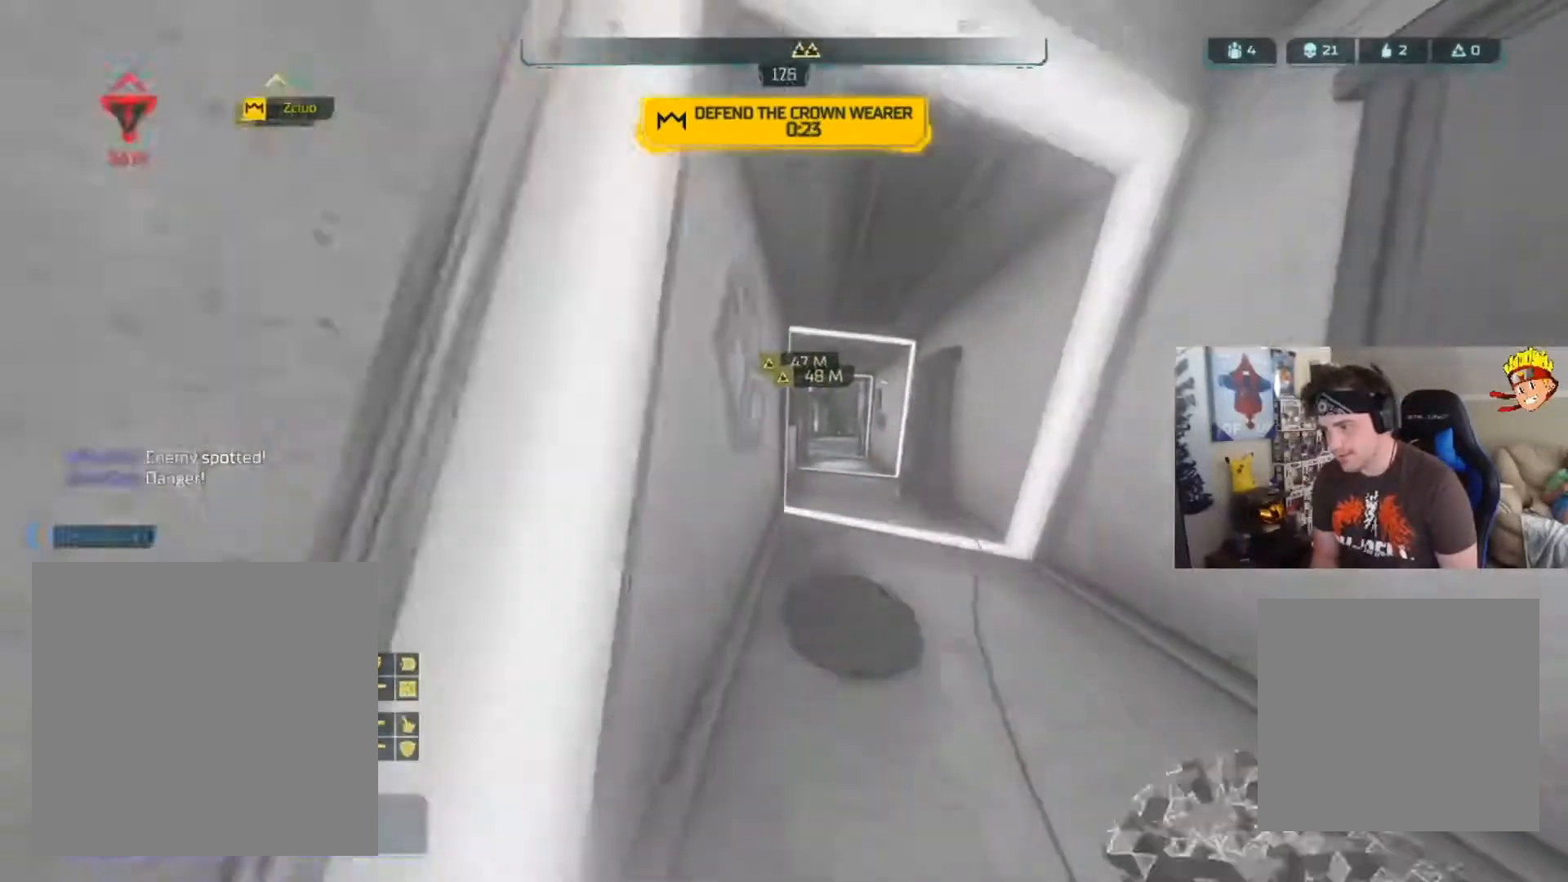
{"buttons": ["B"], "left_stick": "up", "right_stick": "center", "events": [[150, "right_stick", "center"], [217, "B", "down"]]}
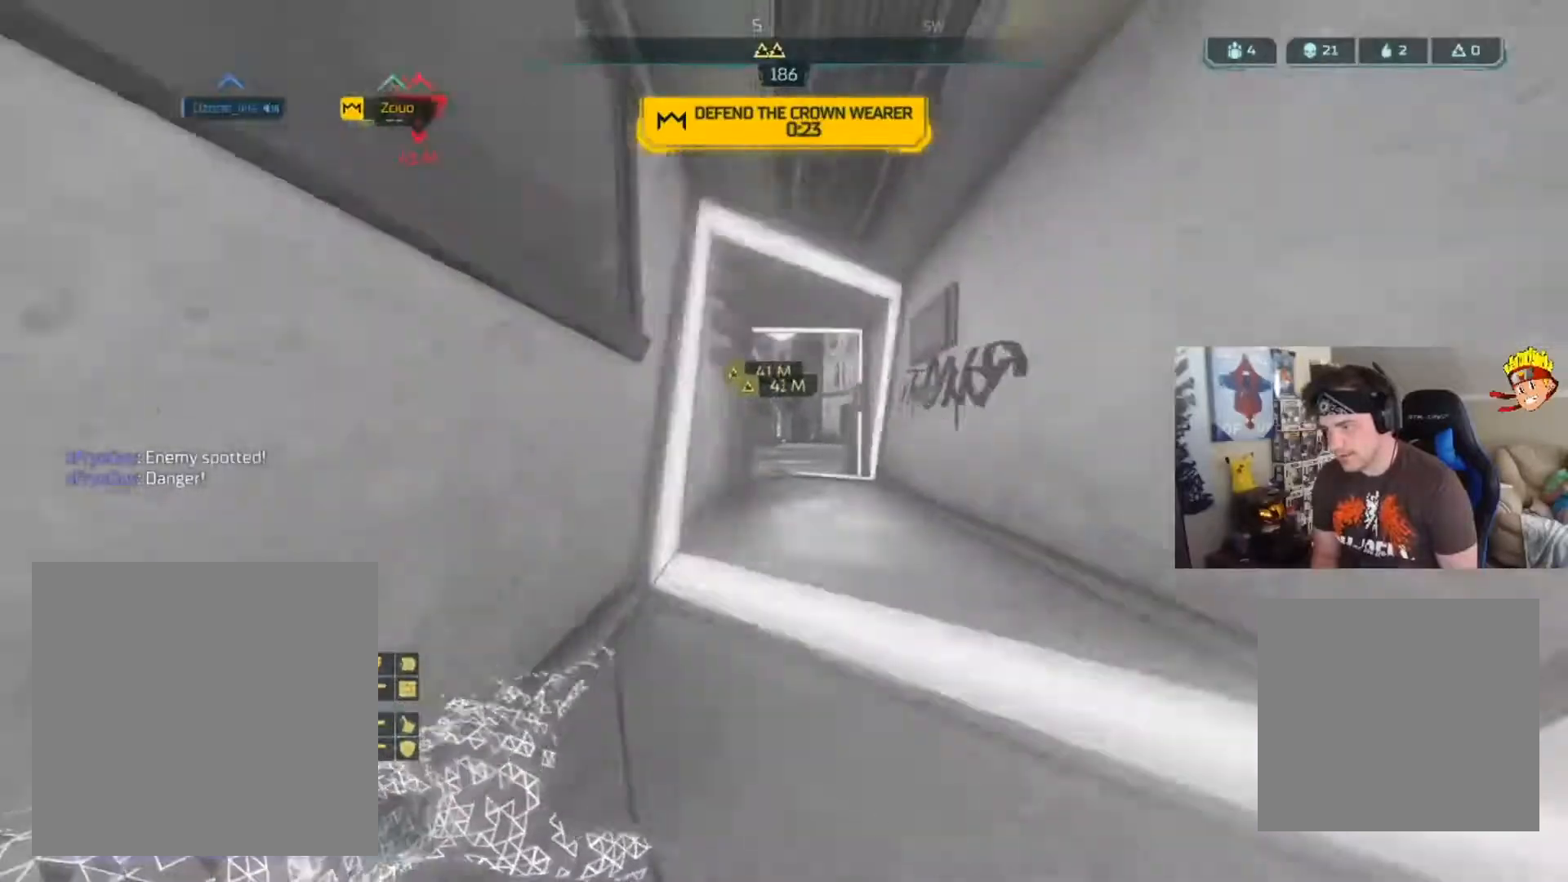
{"buttons": [], "left_stick": "up", "right_stick": "center", "events": [[350, "B", "up"]]}
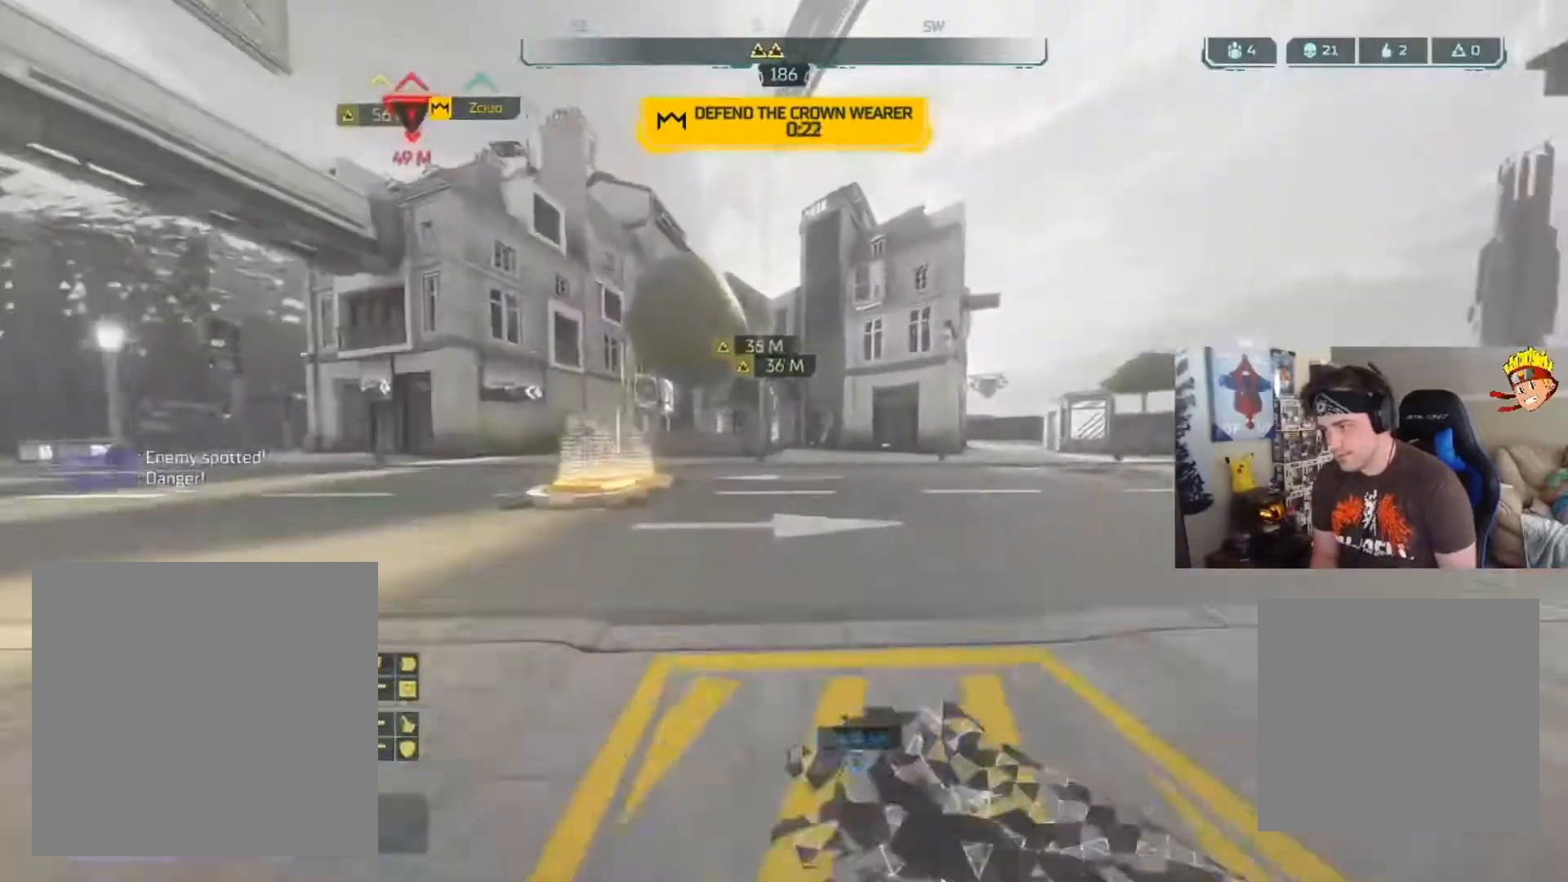
{"buttons": [], "left_stick": "up", "right_stick": "center", "events": [[17, "L3", "down"], [251, "right_stick", "left"], [317, "L3", "up"], [417, "right_stick", "center"]]}
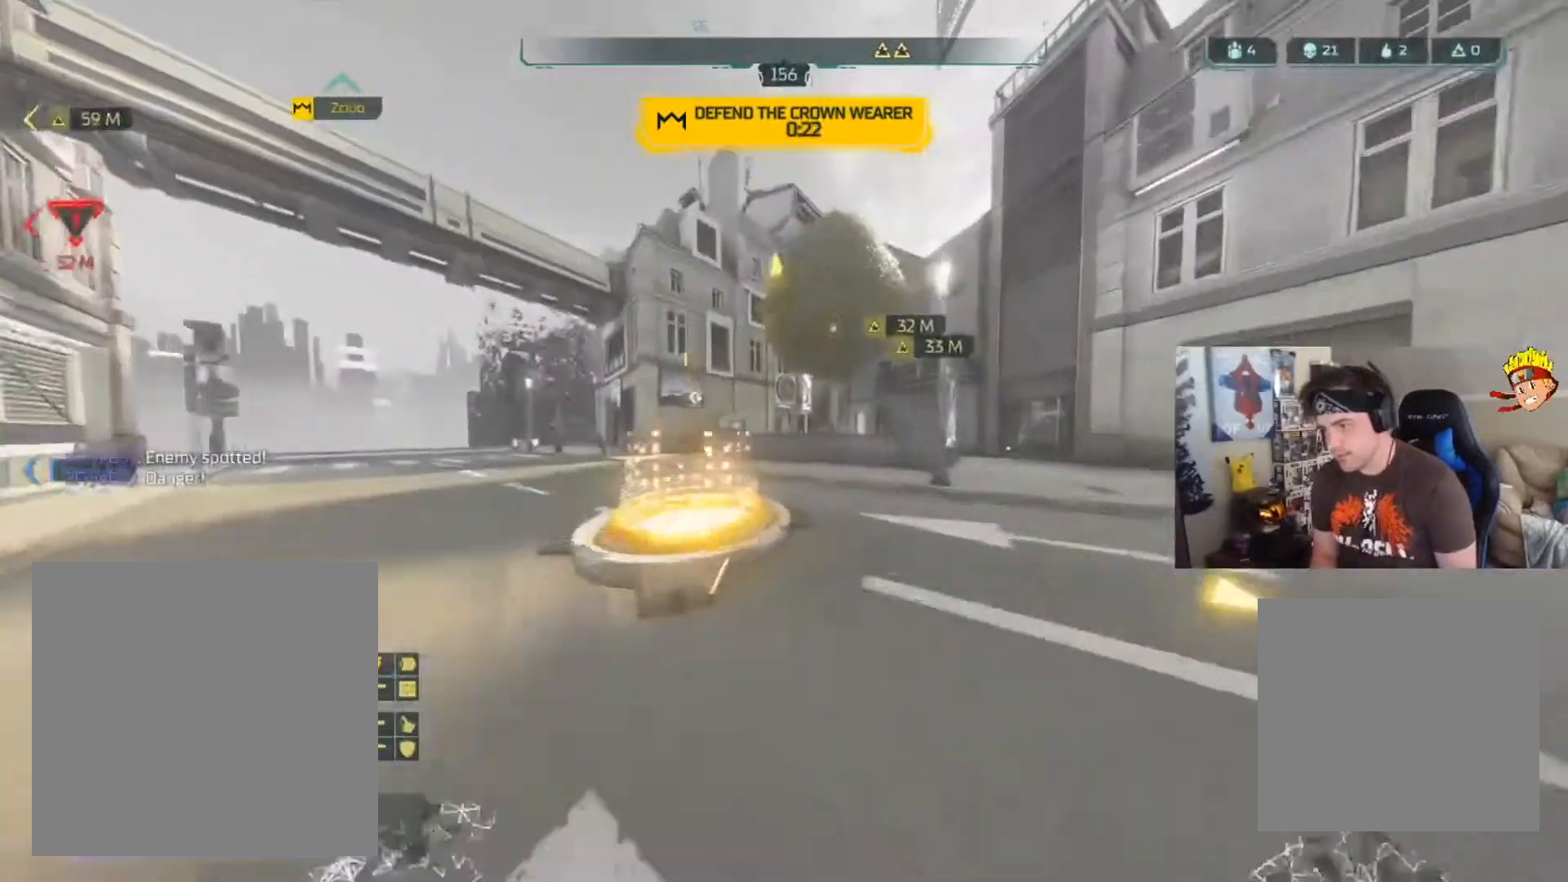
{"buttons": [], "left_stick": "up-left", "right_stick": "center", "events": [[67, "A", "down"], [100, "right_stick", "right"], [234, "right_stick", "center"], [267, "A", "up"], [267, "left_stick", "up-left"]]}
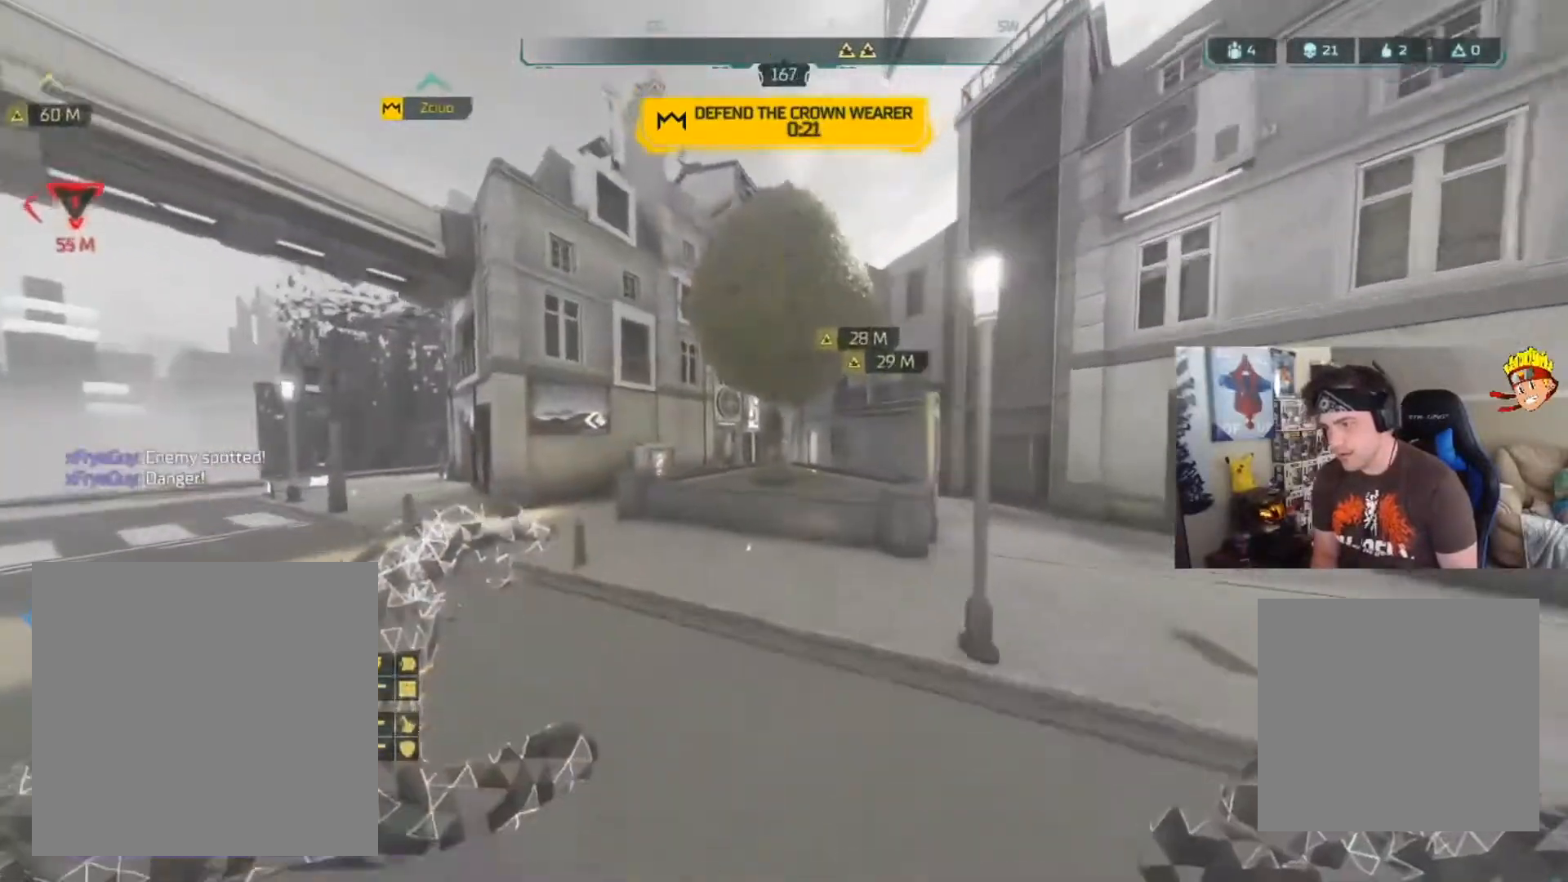
{"buttons": [], "left_stick": "down", "right_stick": "center", "events": [[300, "left_stick", "down-left"], [367, "left_stick", "down"]]}
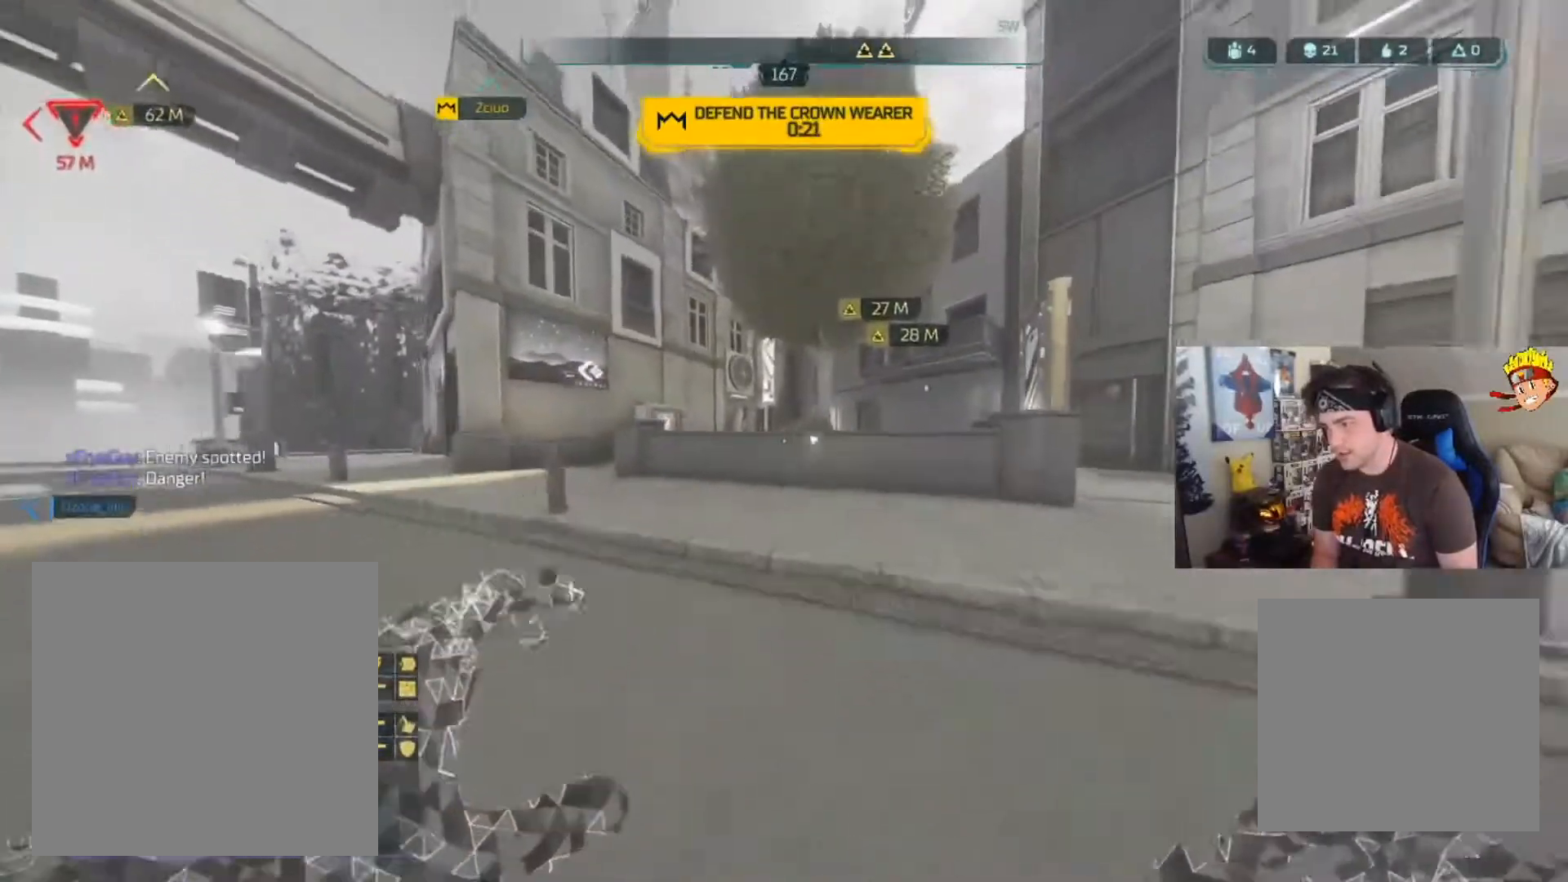
{"buttons": [], "left_stick": "up", "right_stick": "center", "events": [[234, "left_stick", "center"], [300, "left_stick", "up-left"], [367, "left_stick", "up"]]}
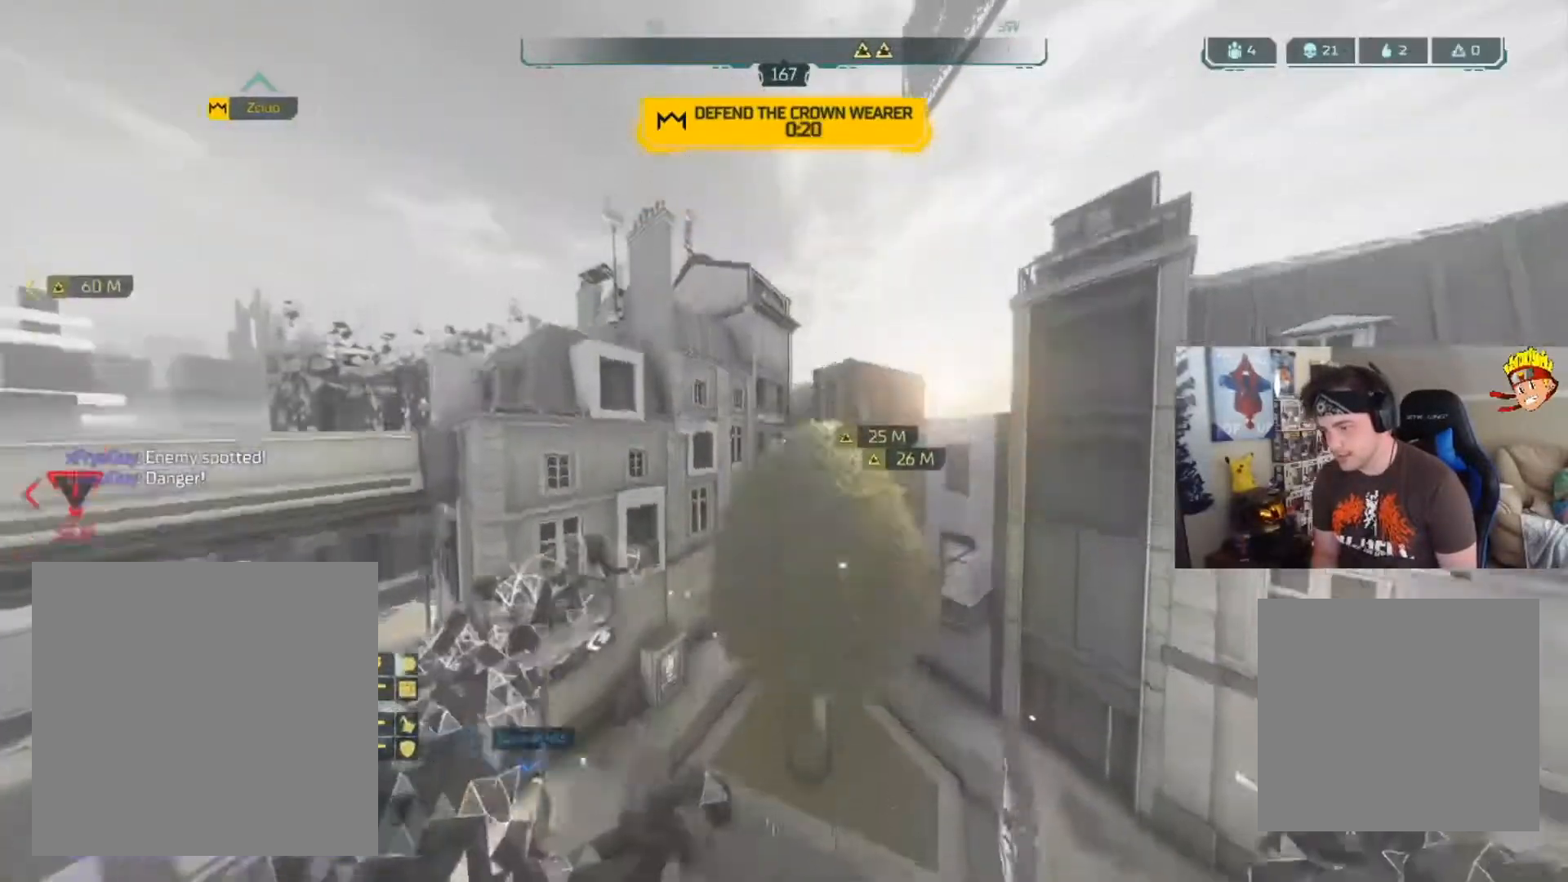
{"buttons": [], "left_stick": "up", "right_stick": "down-right", "events": [[66, "right_stick", "down-right"], [200, "right_stick", "center"], [467, "right_stick", "down-right"]]}
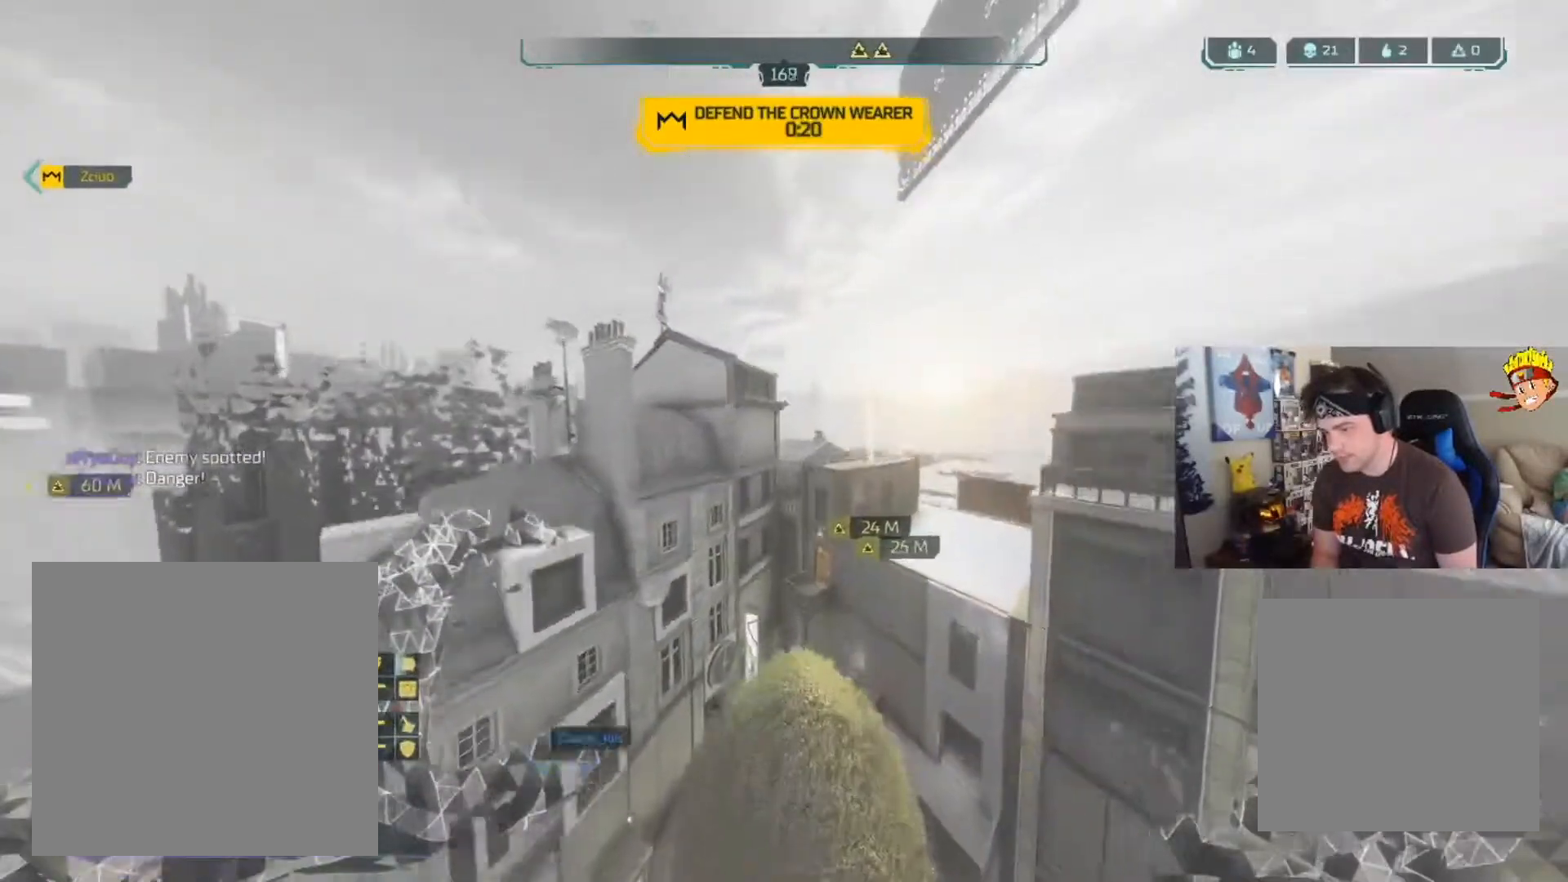
{"buttons": [], "left_stick": "up-right", "right_stick": "down-right", "events": [[200, "right_stick", "center"], [300, "left_stick", "up-right"], [417, "right_stick", "down-right"]]}
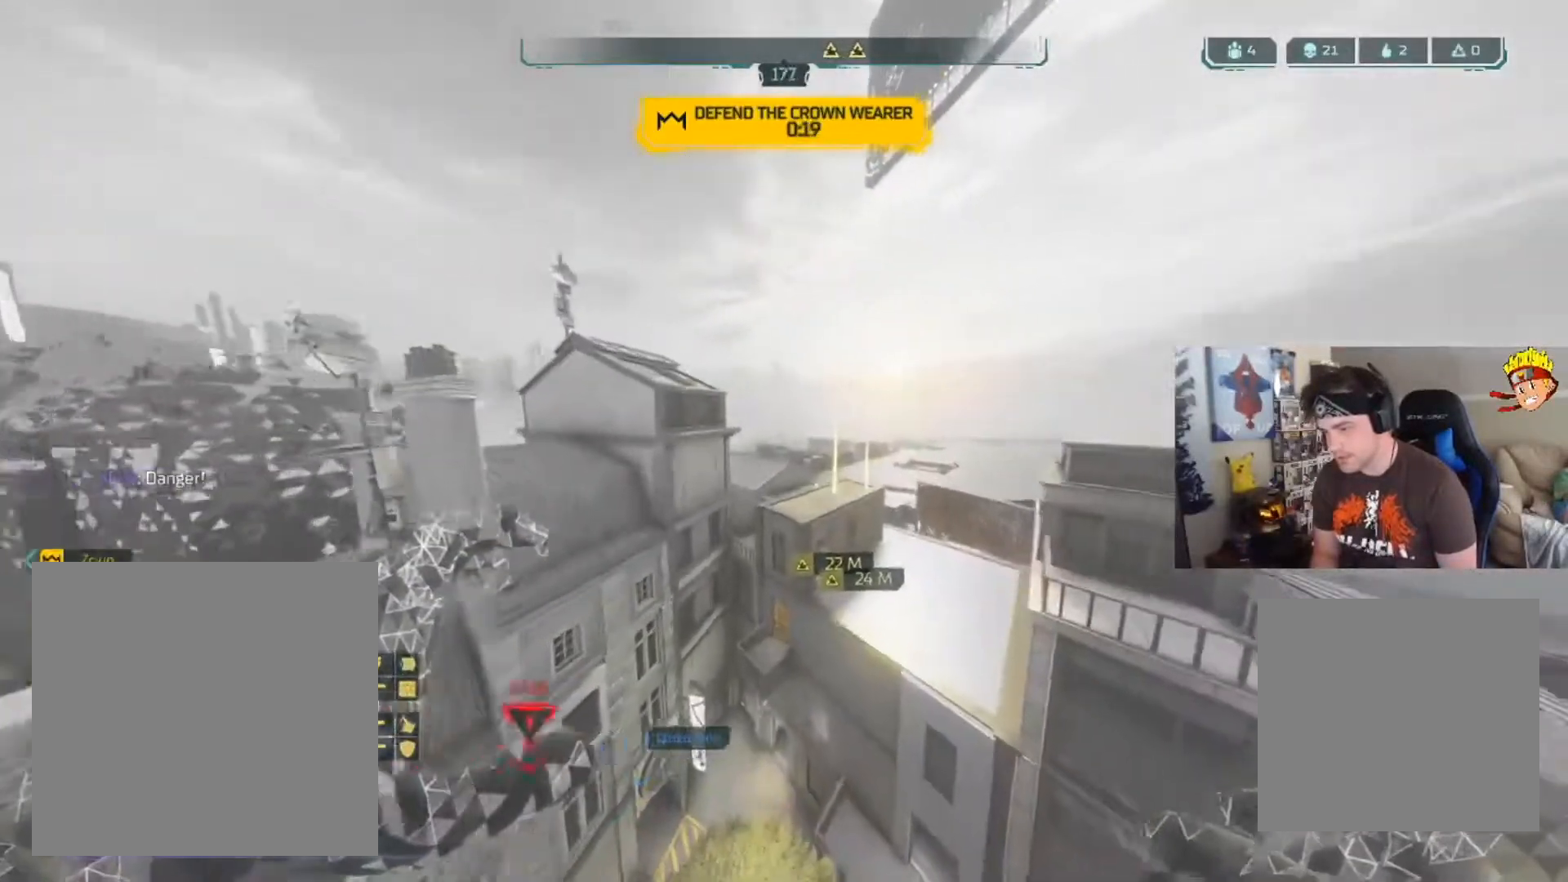
{"buttons": [], "left_stick": "up-right", "right_stick": "center", "events": [[233, "right_stick", "center"]]}
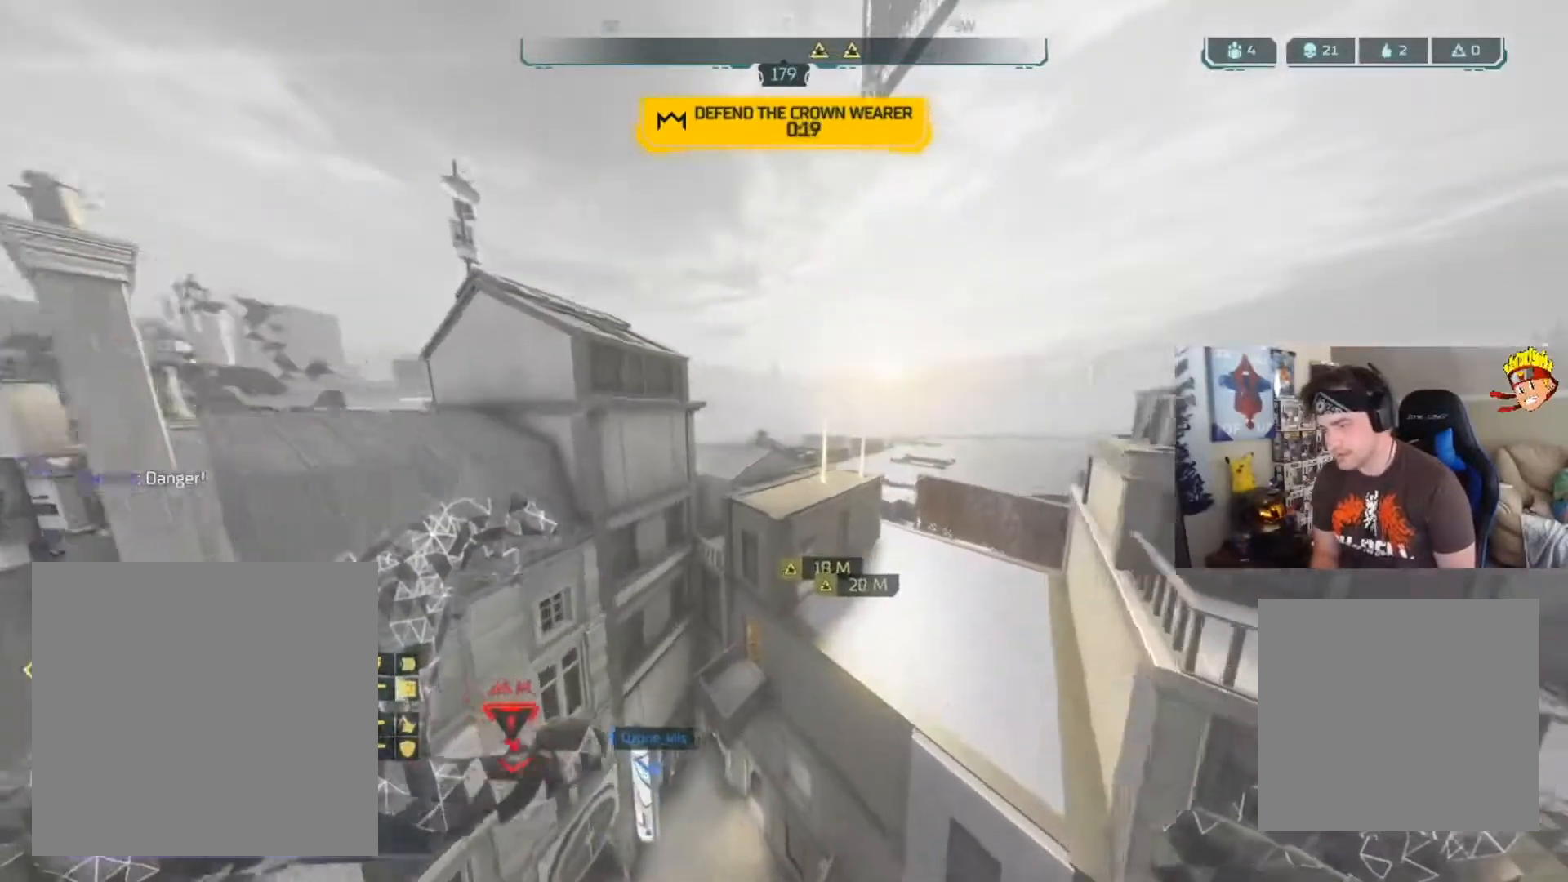
{"buttons": ["A"], "left_stick": "up", "right_stick": "center", "events": [[434, "A", "down"], [484, "left_stick", "up"]]}
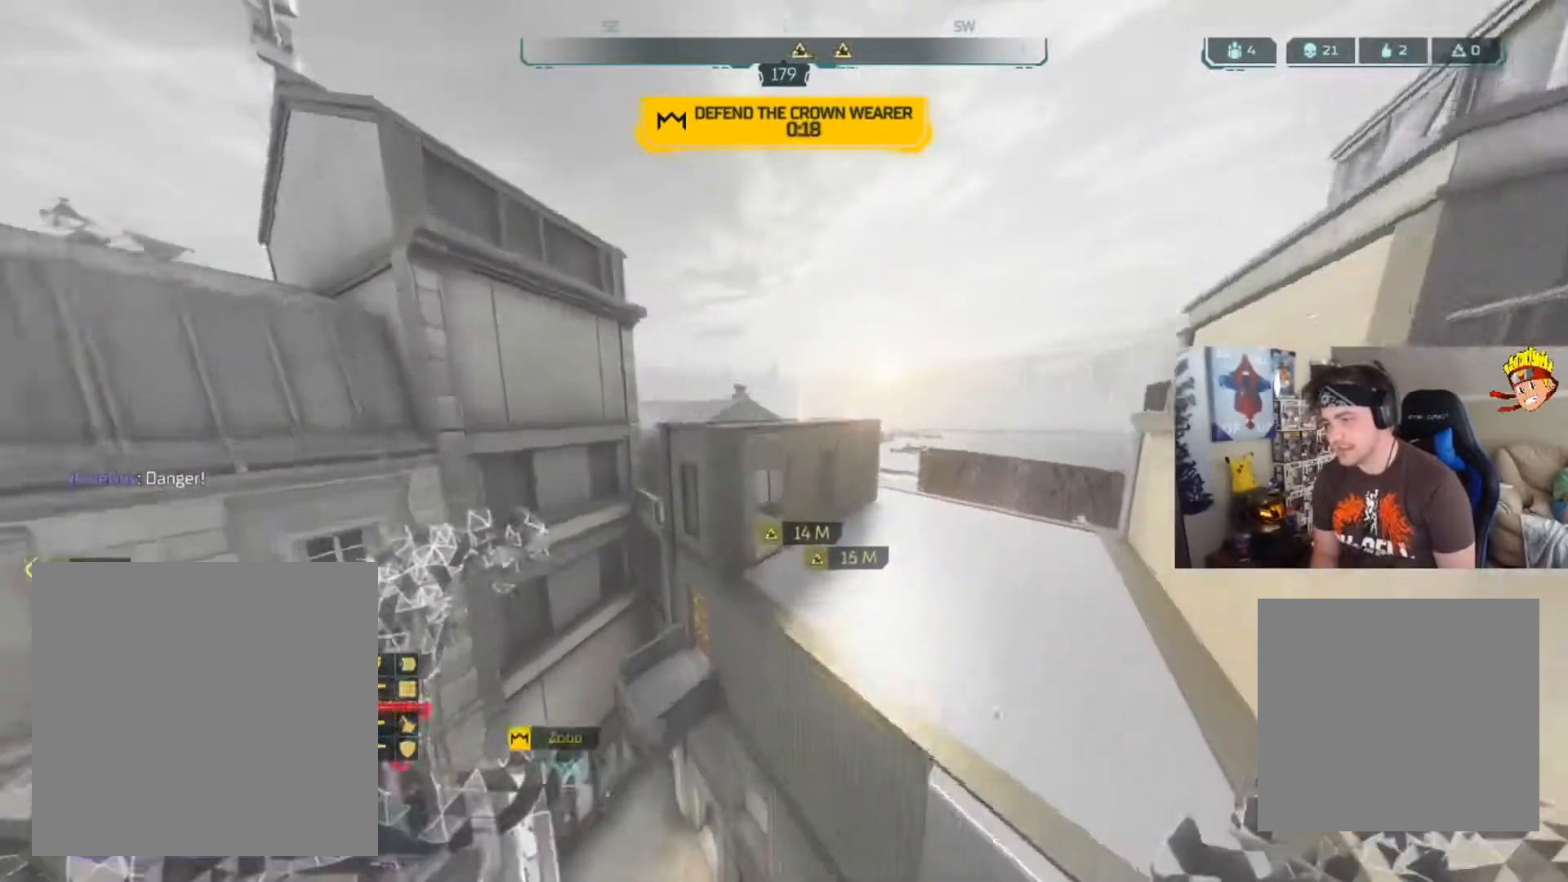
{"buttons": [], "left_stick": "up", "right_stick": "center", "events": [[66, "A", "up"]]}
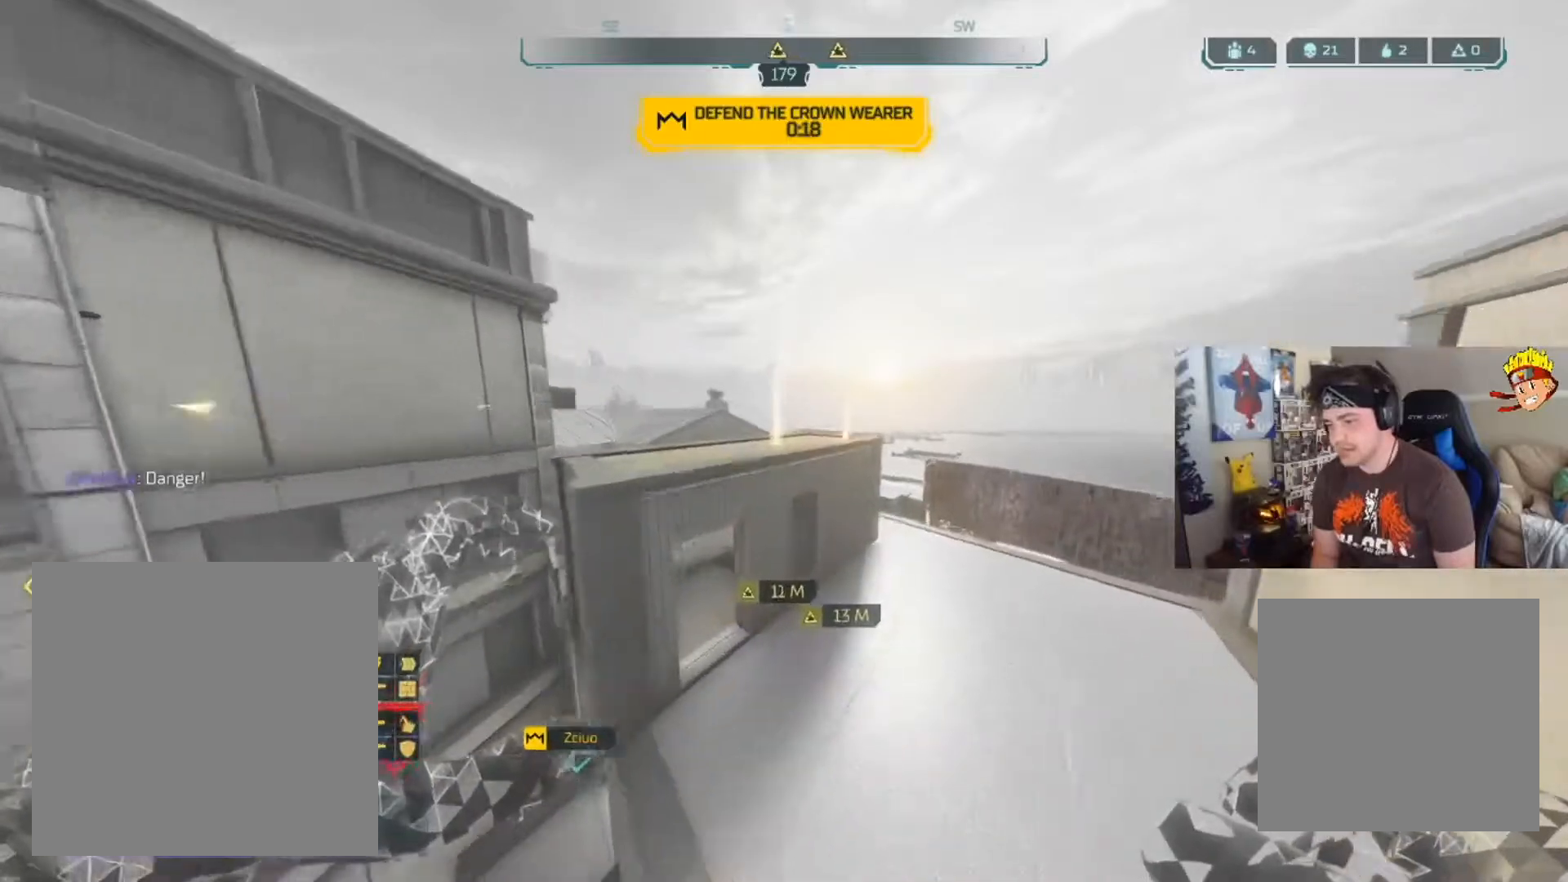
{"buttons": [], "left_stick": "up", "right_stick": "center", "events": [[284, "right_stick", "left"], [451, "right_stick", "center"]]}
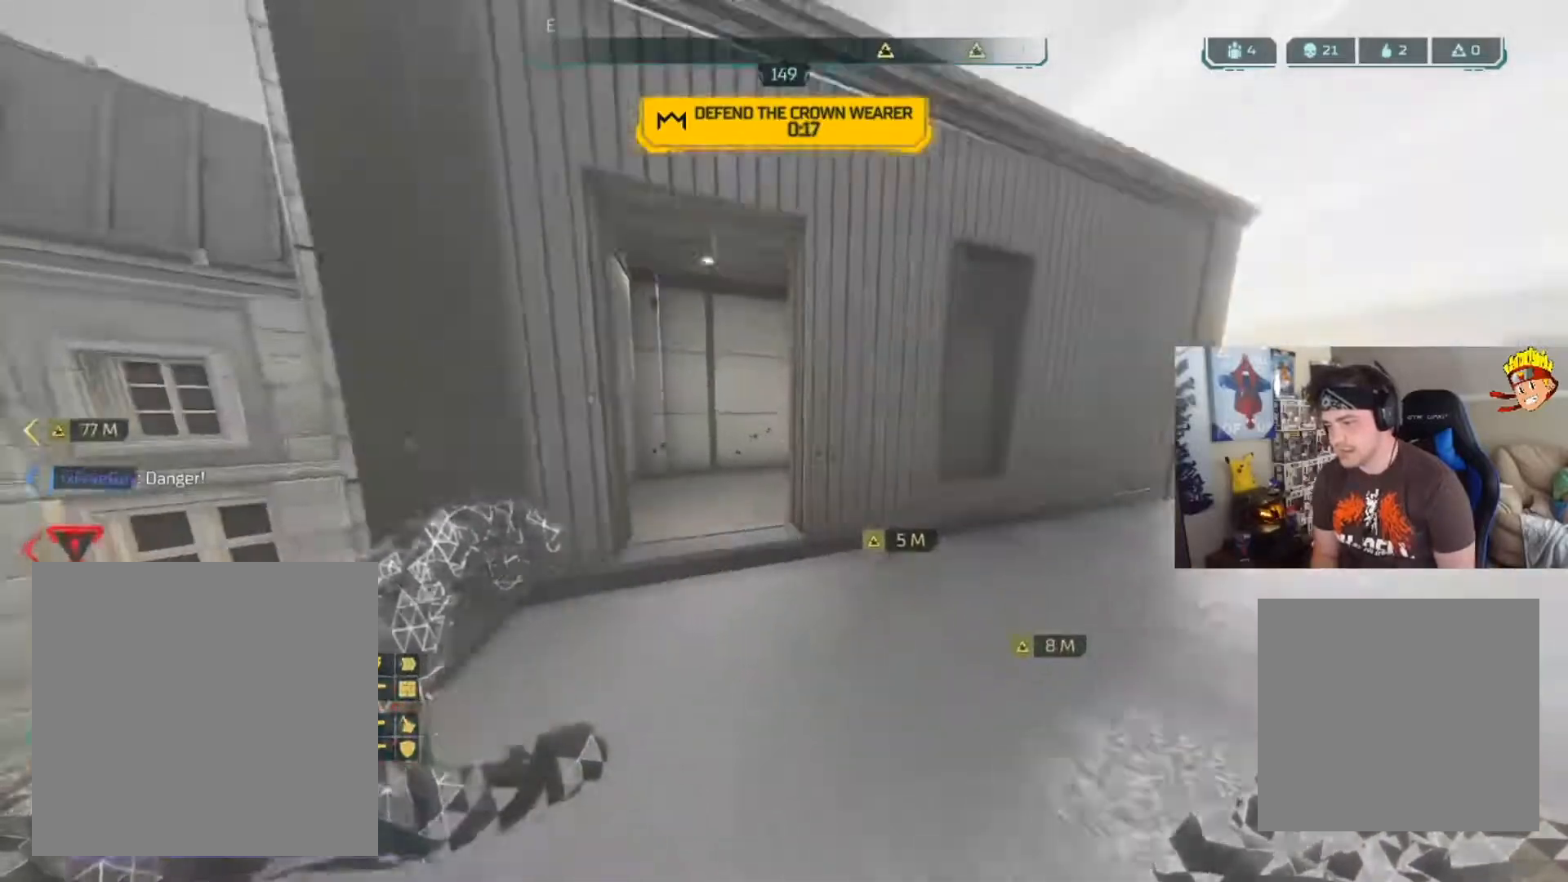
{"buttons": [], "left_stick": "up", "right_stick": "down-right", "events": [[16, "L3", "down"], [217, "right_stick", "down-right"], [417, "L3", "up"]]}
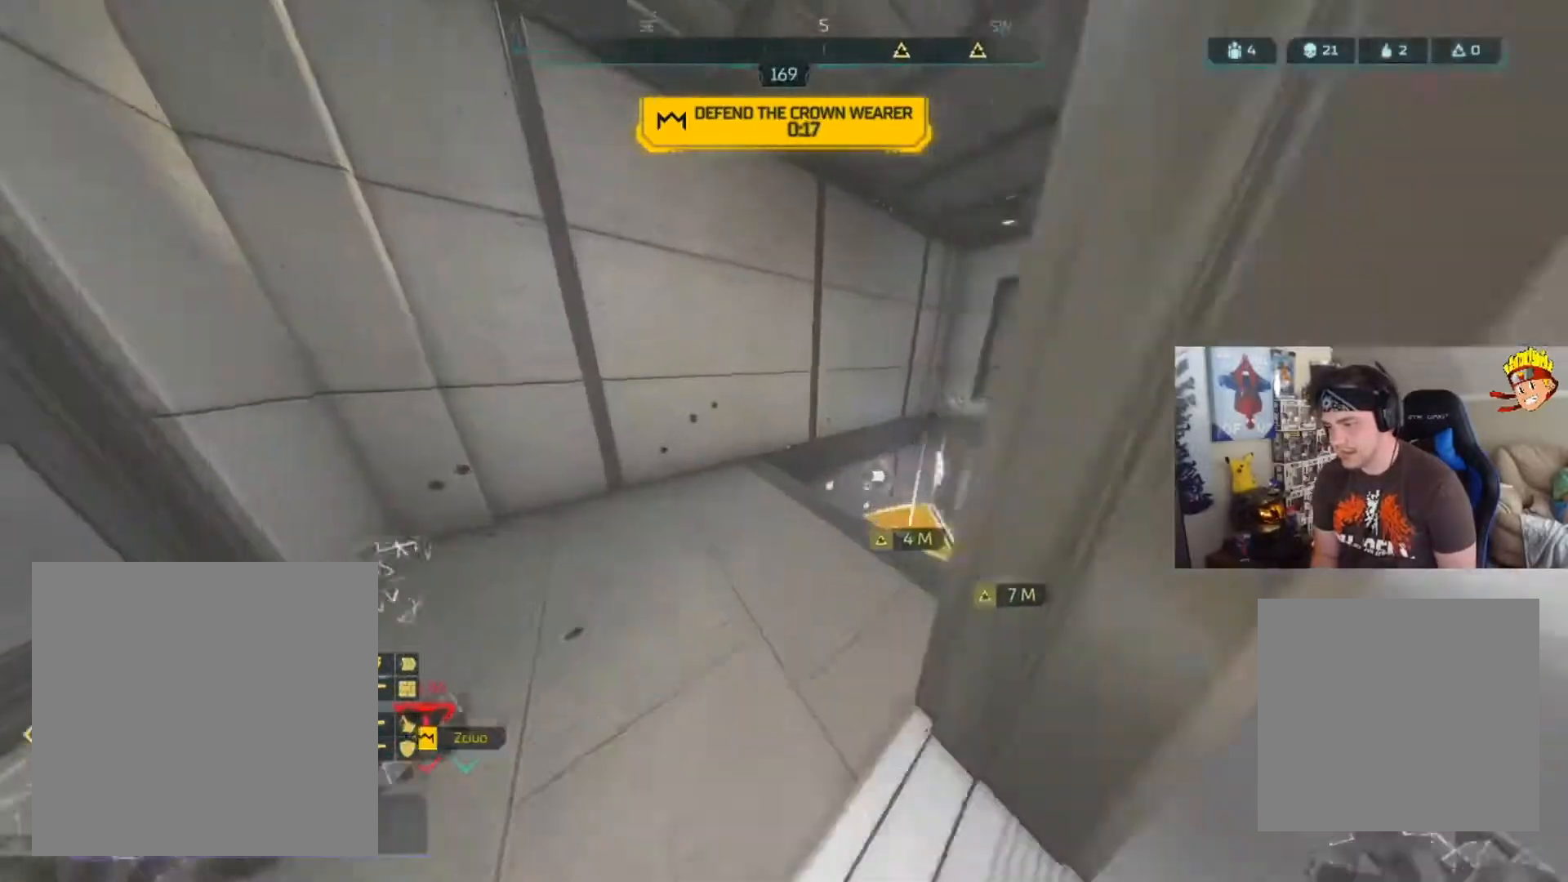
{"buttons": [], "left_stick": "up", "right_stick": "down-right", "events": [[250, "left_stick", "up-right"], [484, "left_stick", "up"]]}
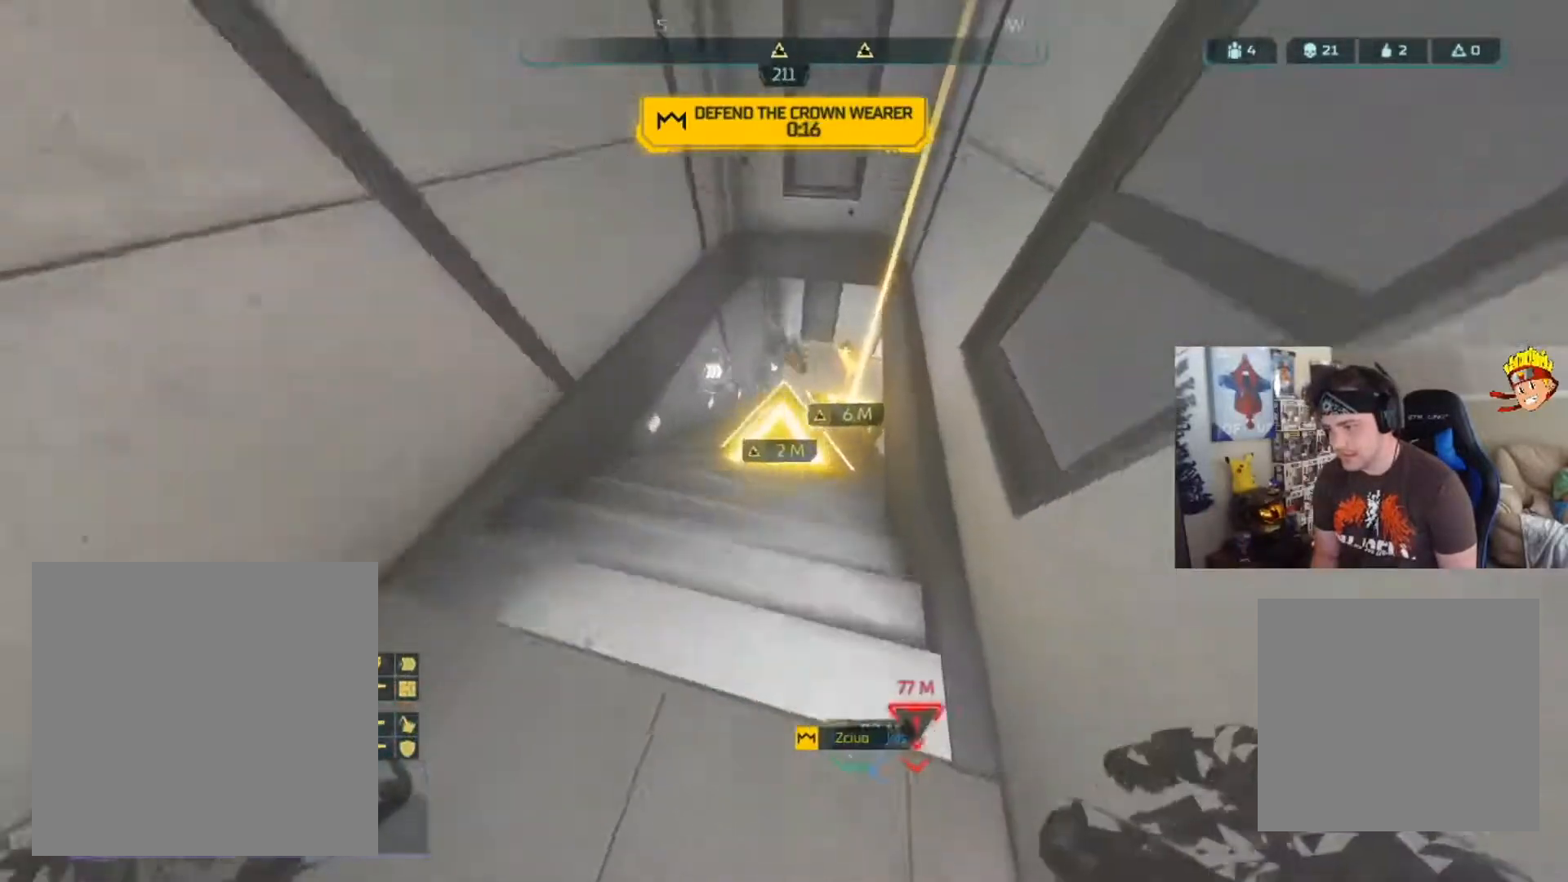
{"buttons": [], "left_stick": "center", "right_stick": "center", "events": [[250, "X", "down"], [350, "left_stick", "center"], [383, "X", "up"], [383, "right_stick", "center"]]}
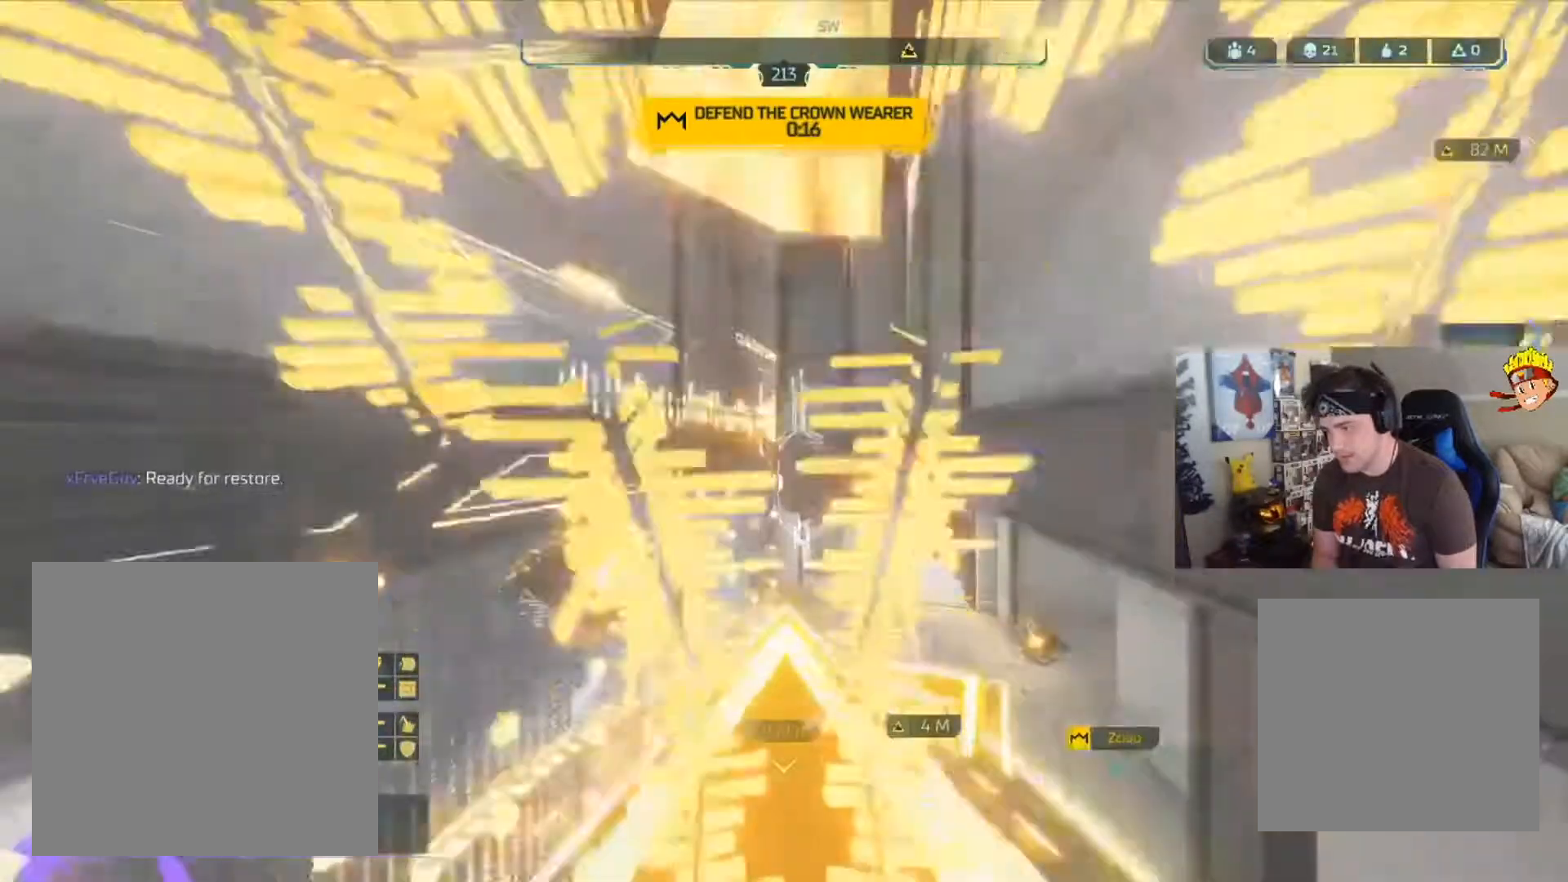
{"buttons": [], "left_stick": "center", "right_stick": "right", "events": [[50, "right_stick", "right"]]}
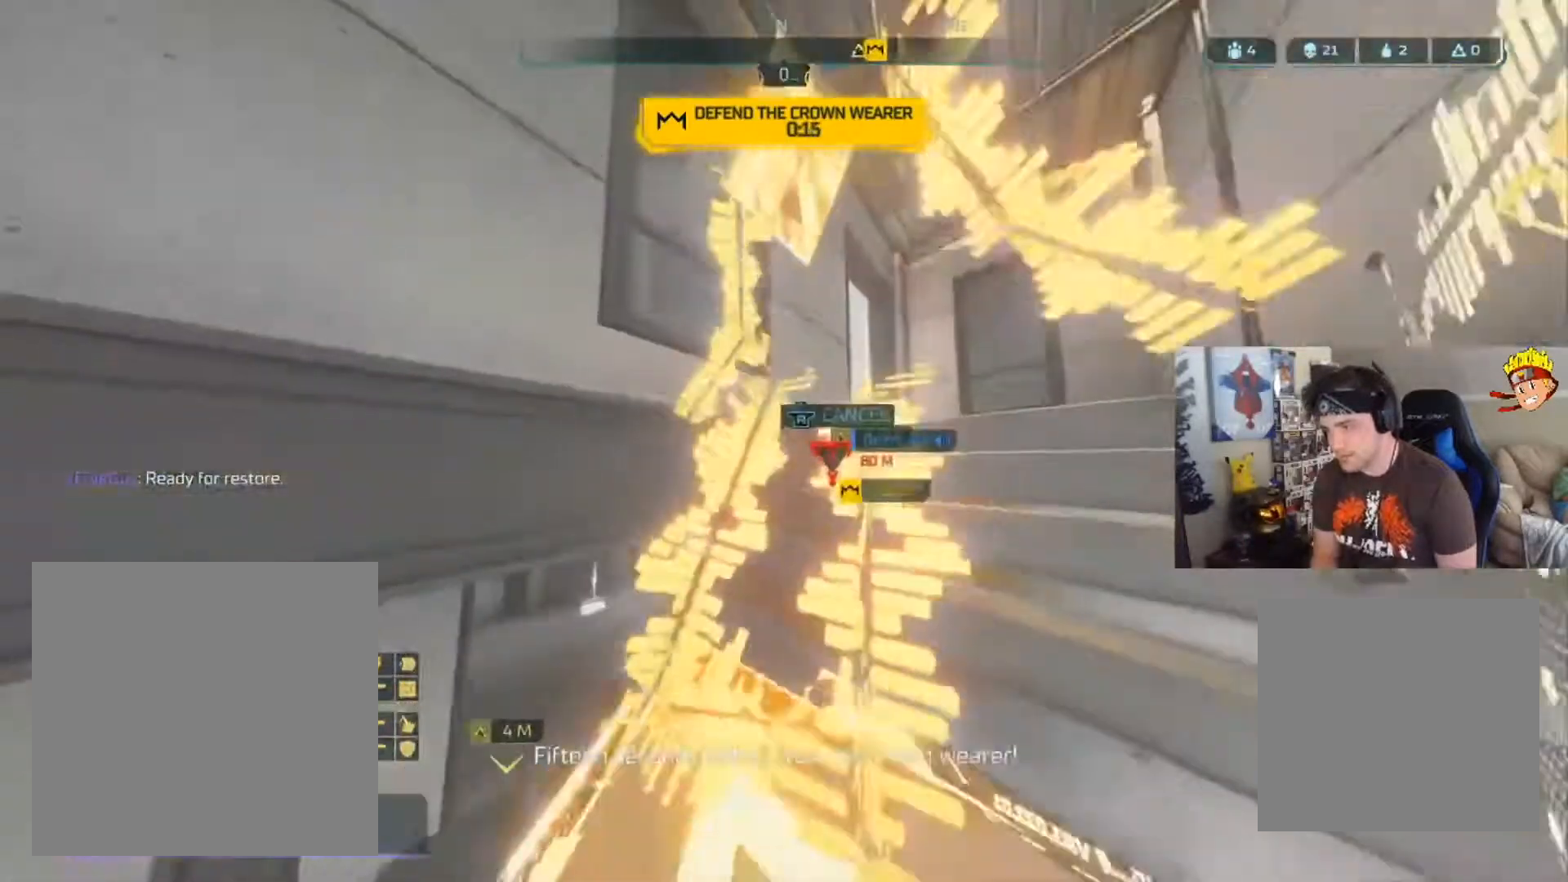
{"buttons": [], "left_stick": "center", "right_stick": "down-right", "events": [[16, "right_stick", "center"], [450, "right_stick", "down-right"]]}
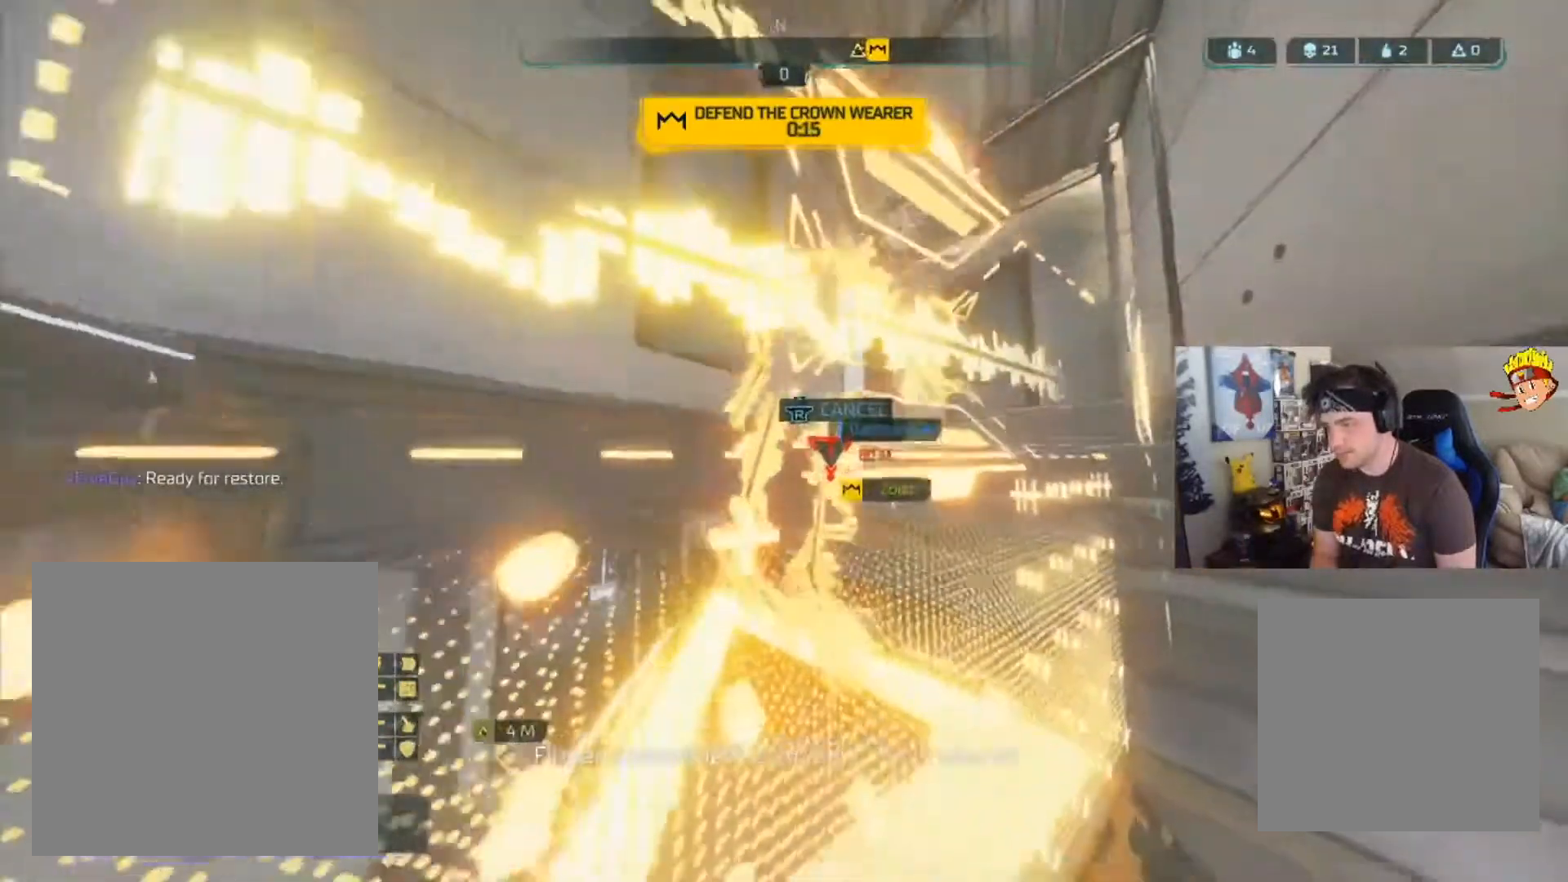
{"buttons": [], "left_stick": "center", "right_stick": "center", "events": [[150, "right_stick", "center"]]}